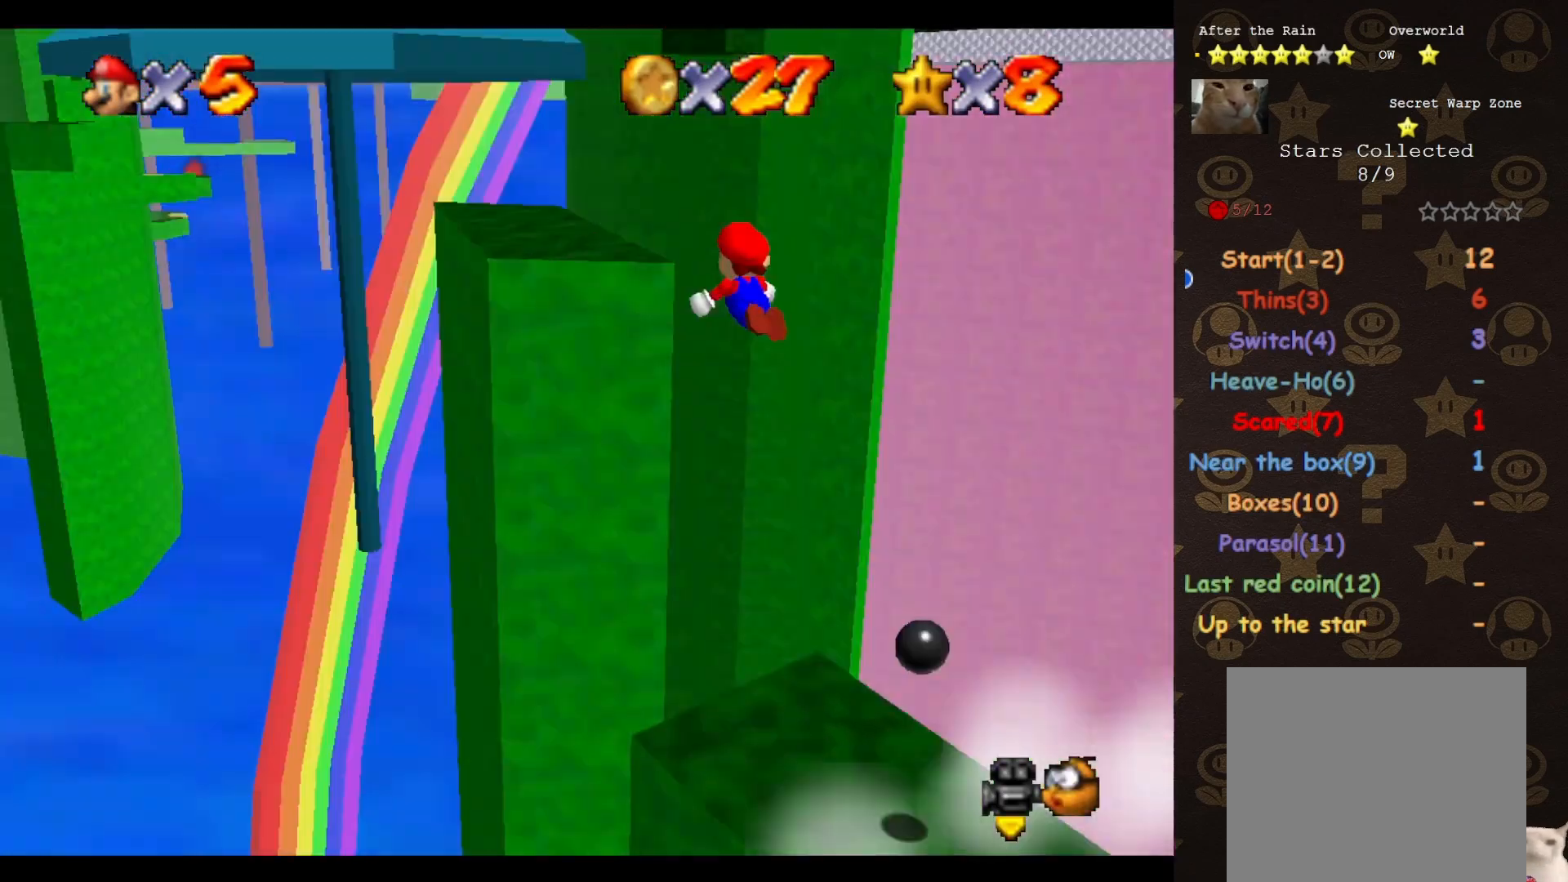
Gameplay with a controller (Nintendo layout); each line is a JSON object with the inputs held at the frame after it. "events" lists button and stick changes between this image and that frame as [ms after this image, input, new state], when the widget could be followed in between. Not read: L3 R3 Z.
{"buttons": [], "left_stick": "center", "events": [[83, "C_RIGHT", "up"], [400, "left_stick", "center"]]}
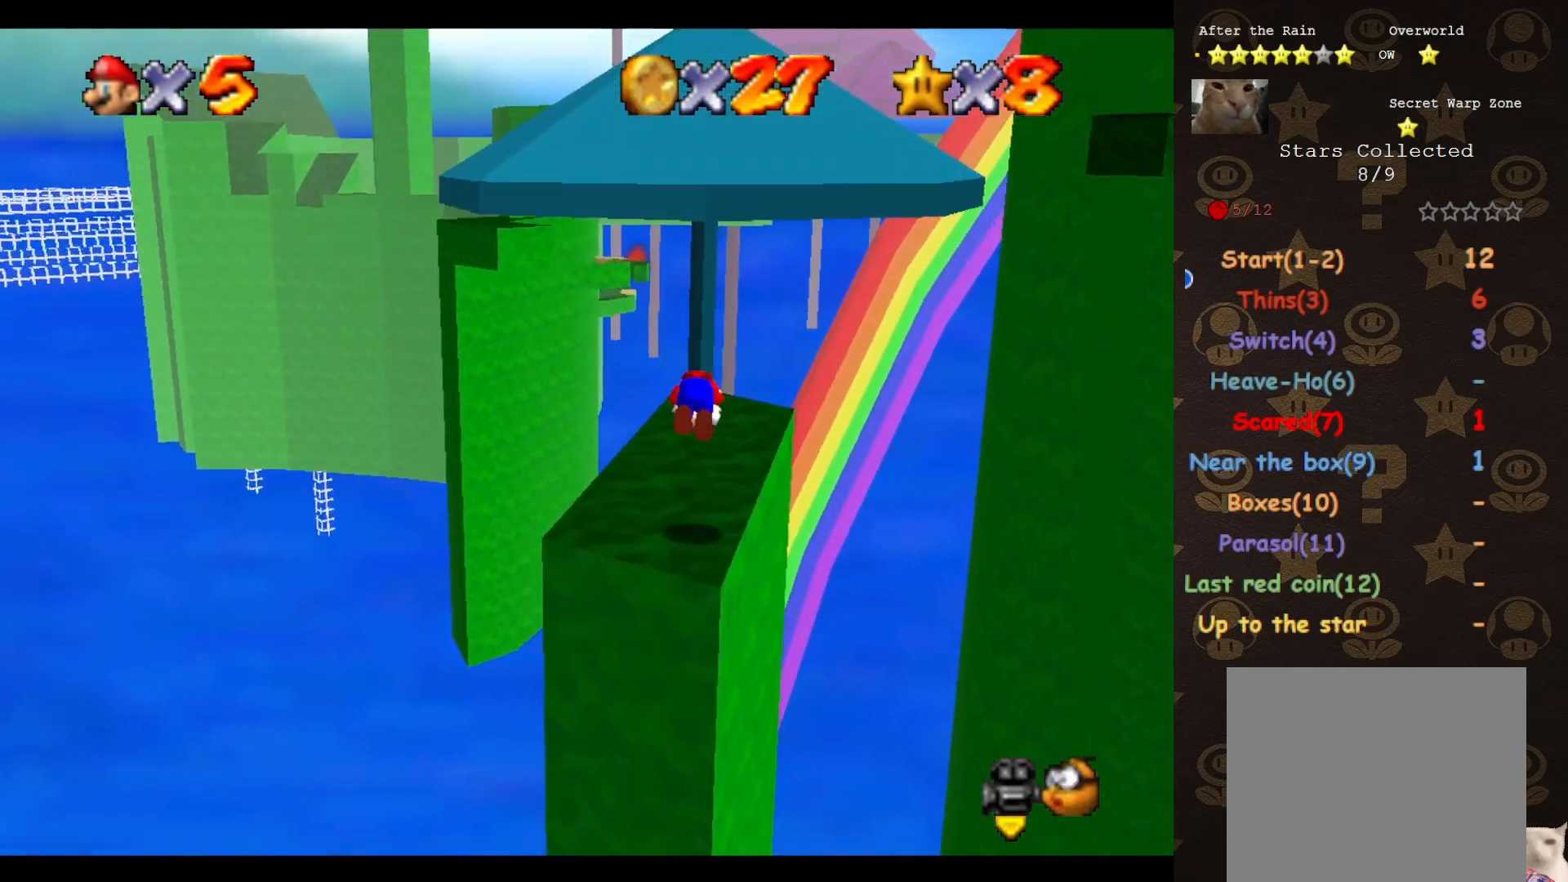
{"buttons": ["B"], "left_stick": "up", "events": [[433, "A", "down"], [433, "B", "down"], [500, "A", "up"], [500, "left_stick", "up"]]}
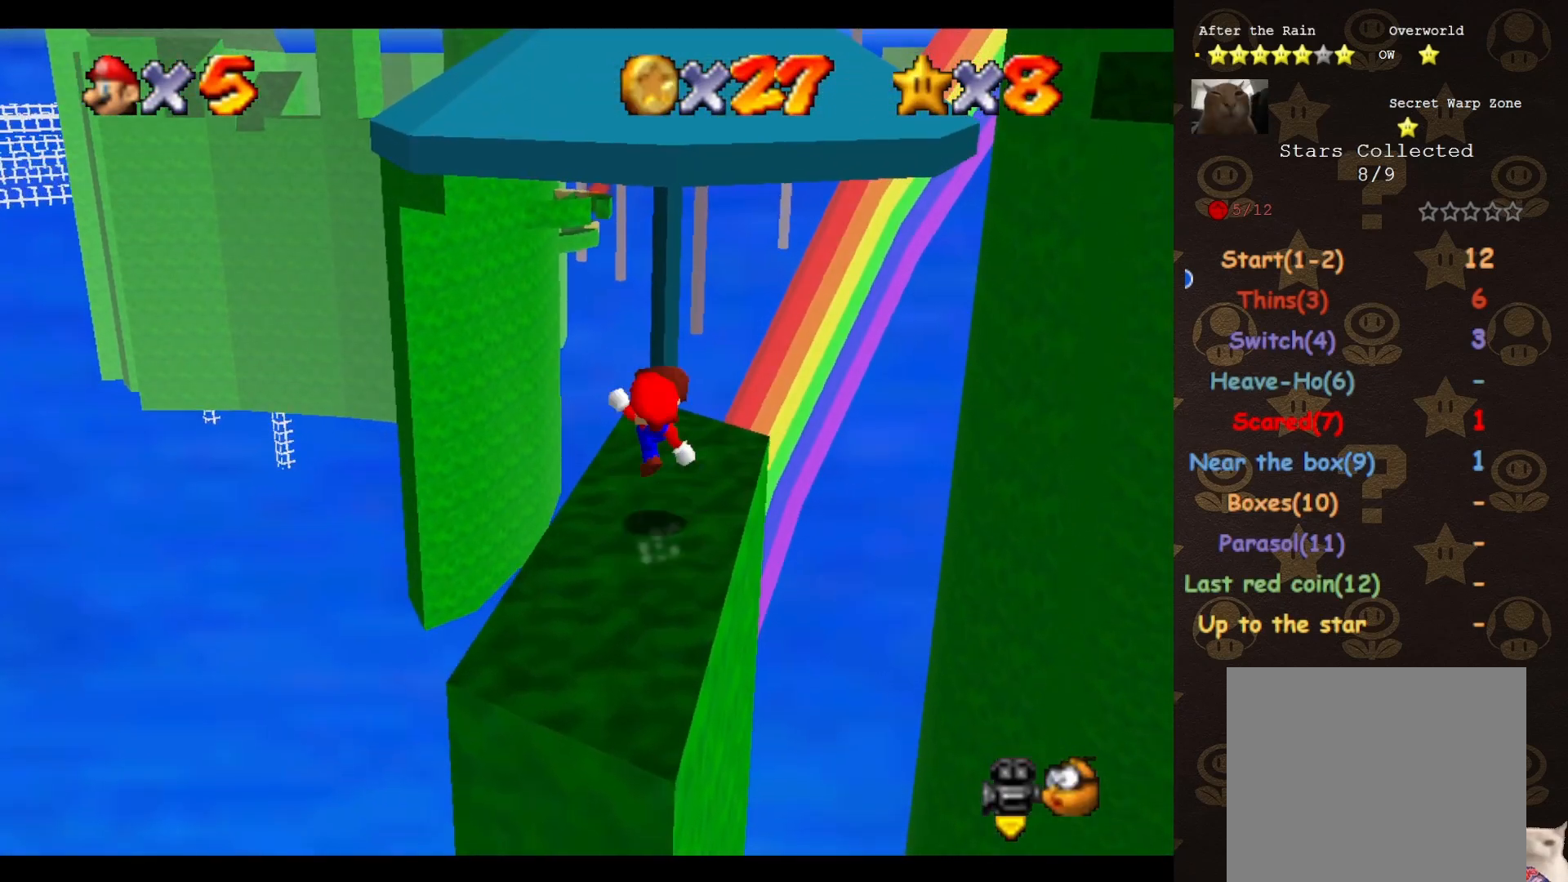
{"buttons": [], "left_stick": "center", "events": [[17, "B", "up"], [83, "left_stick", "center"]]}
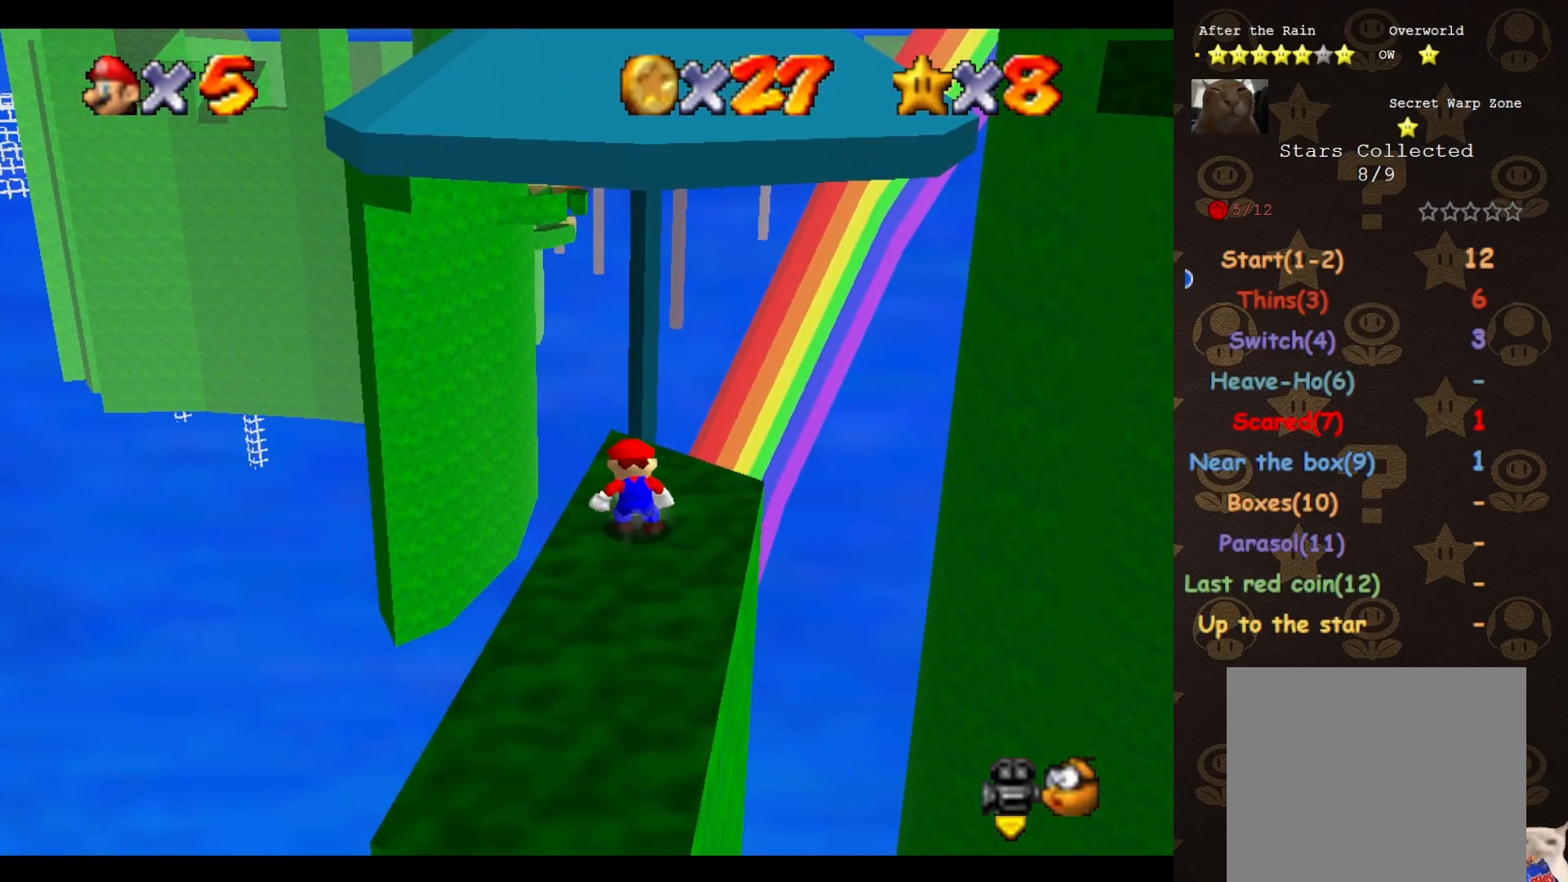
{"buttons": [], "left_stick": "center", "events": [[67, "A", "down"], [83, "left_stick", "down"], [317, "B", "down"], [333, "A", "up"], [367, "B", "up"], [467, "left_stick", "center"]]}
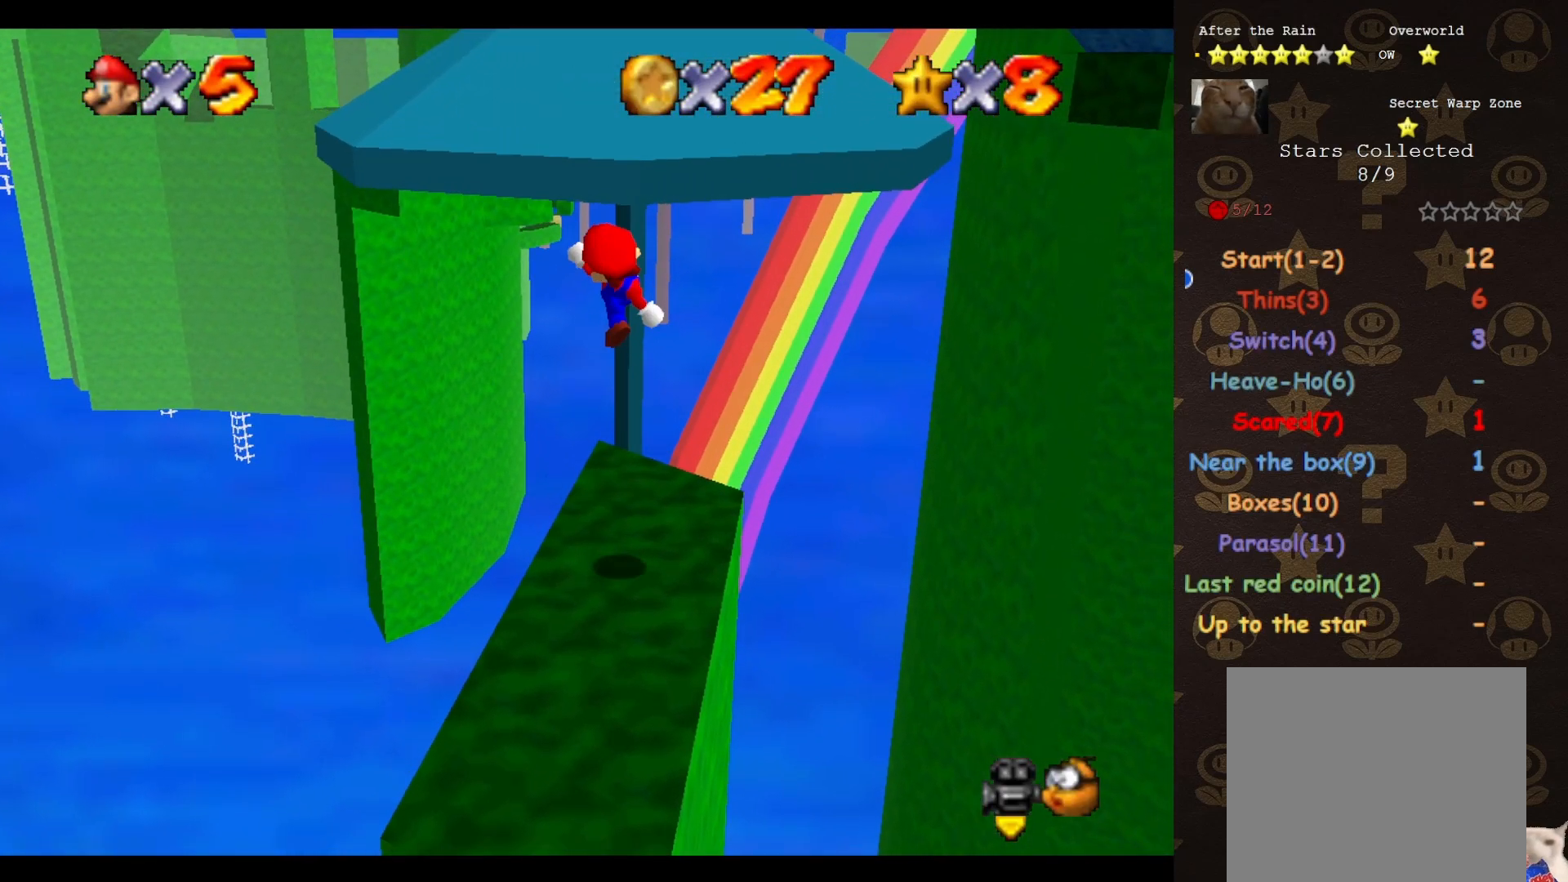
{"buttons": ["A"], "left_stick": "up", "events": [[317, "left_stick", "up"], [383, "A", "down"]]}
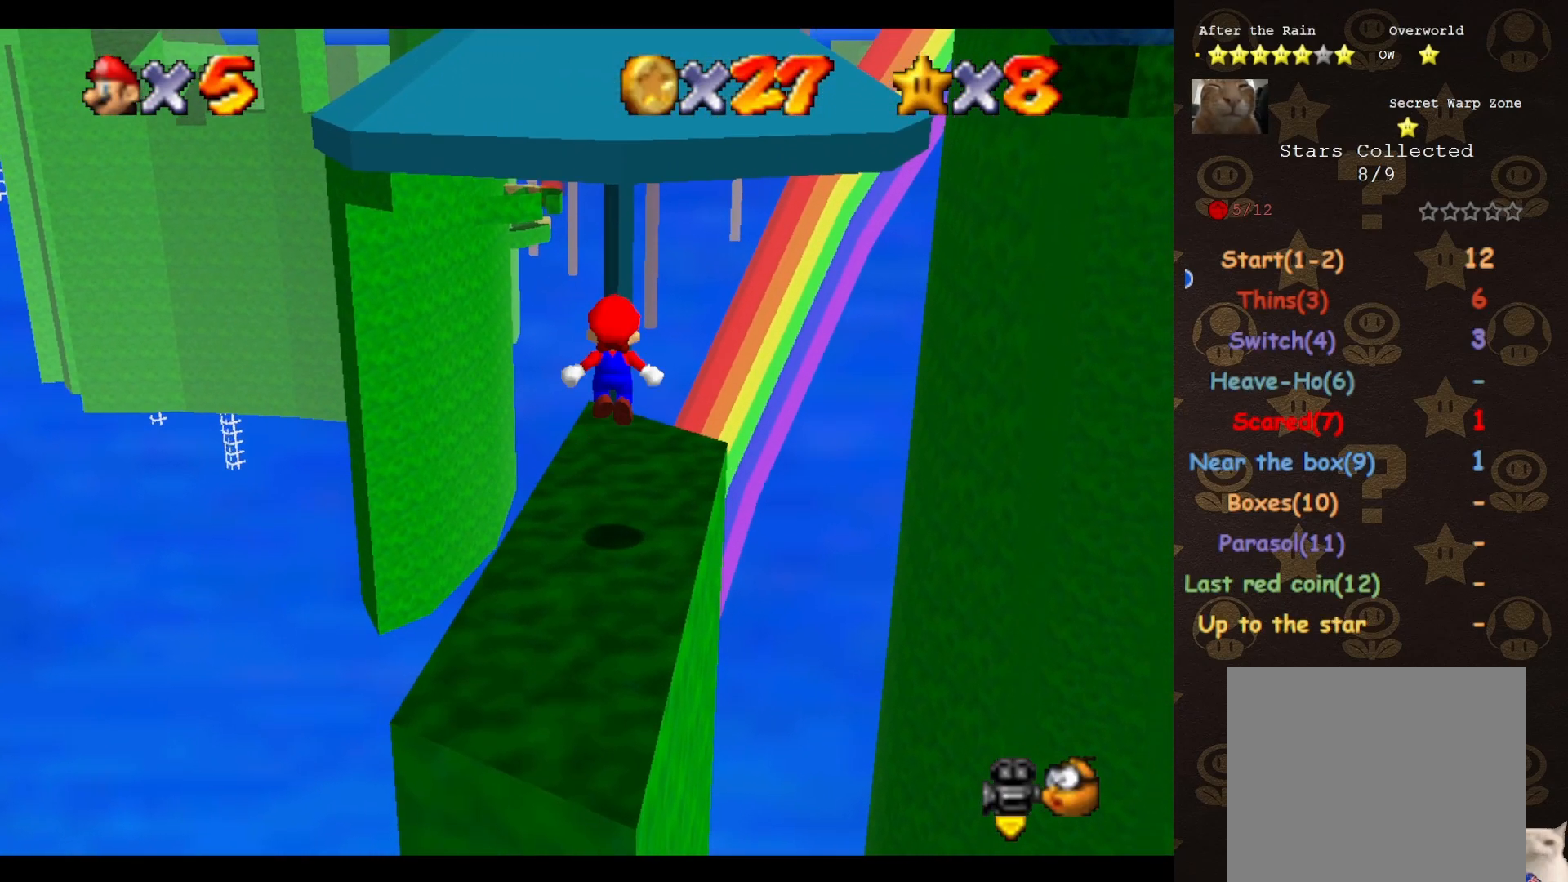
{"buttons": ["A"], "left_stick": "up", "events": []}
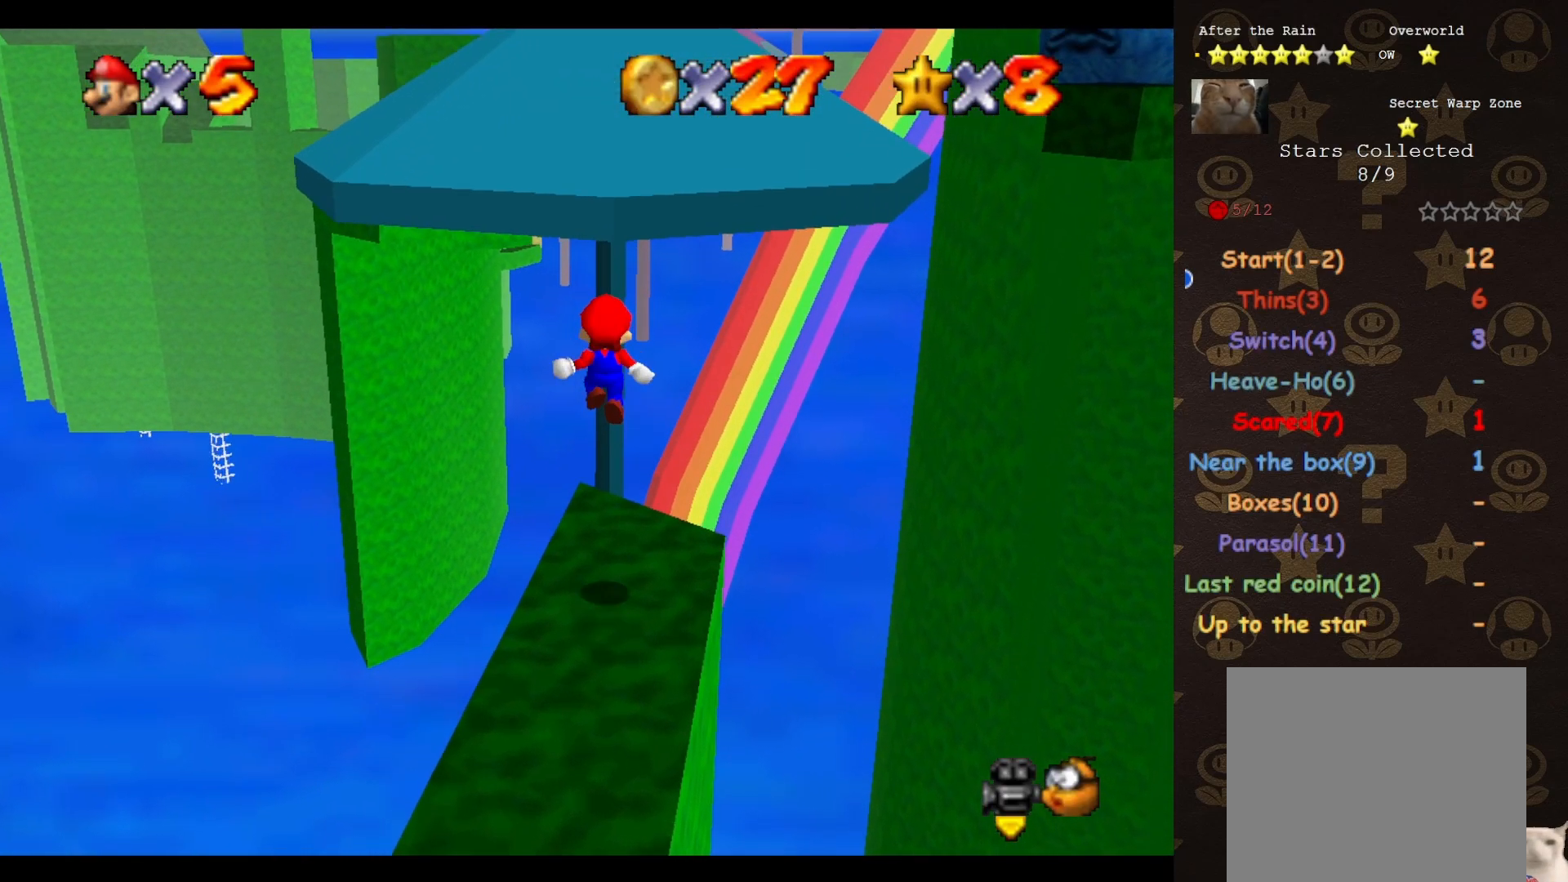
{"buttons": ["B"], "left_stick": "up", "events": [[17, "A", "up"], [350, "A", "down"], [433, "B", "down"], [467, "A", "up"]]}
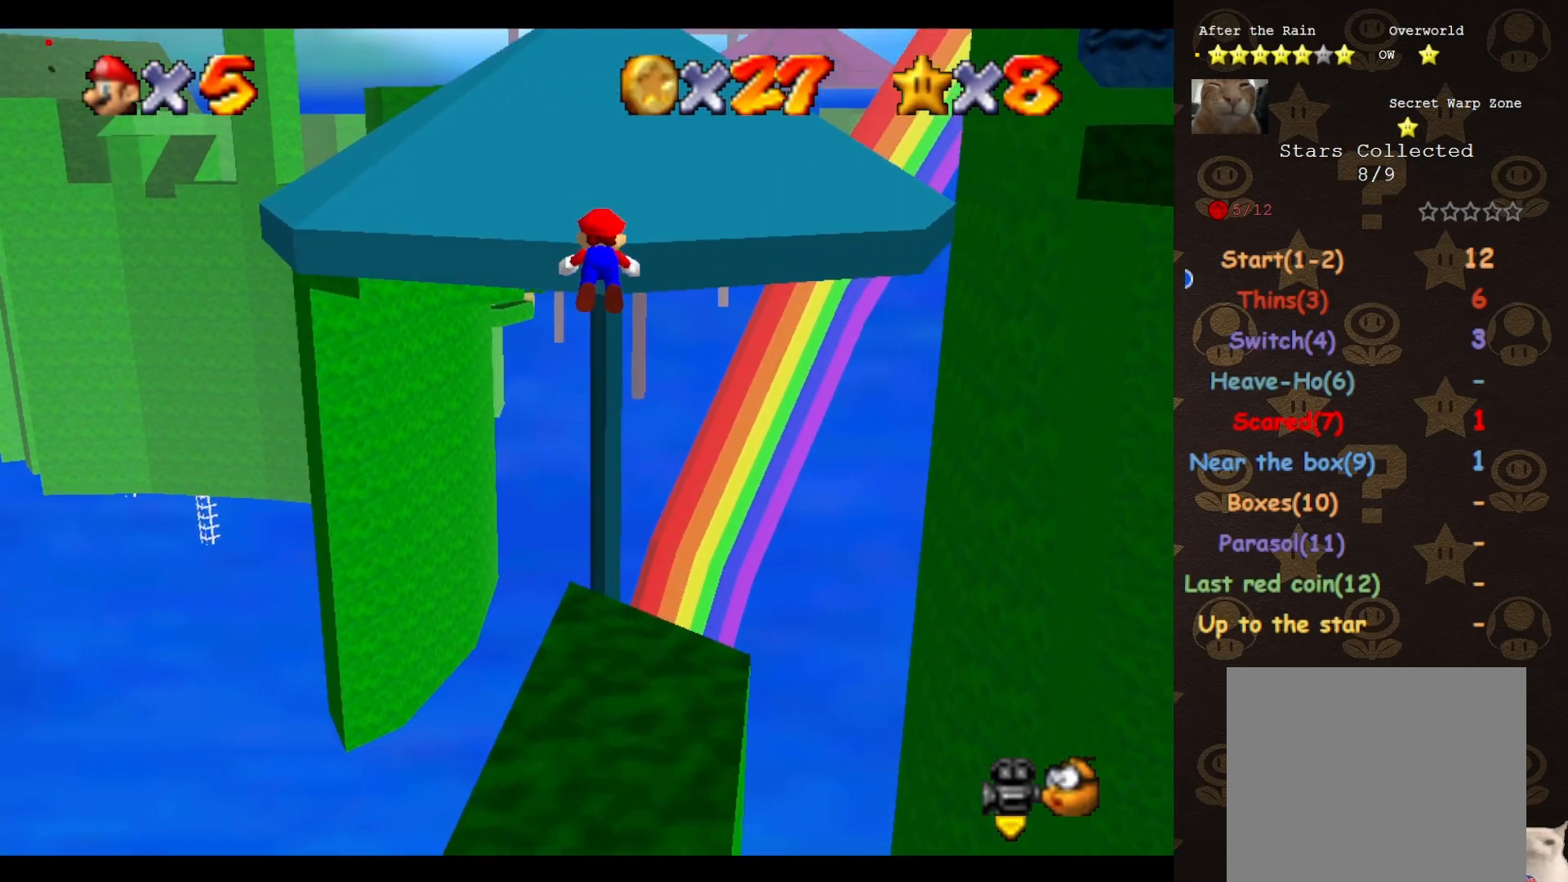
{"buttons": [], "left_stick": "up-left", "events": [[33, "B", "up"], [400, "C_LEFT", "down"], [467, "C_LEFT", "up"], [467, "left_stick", "up-left"]]}
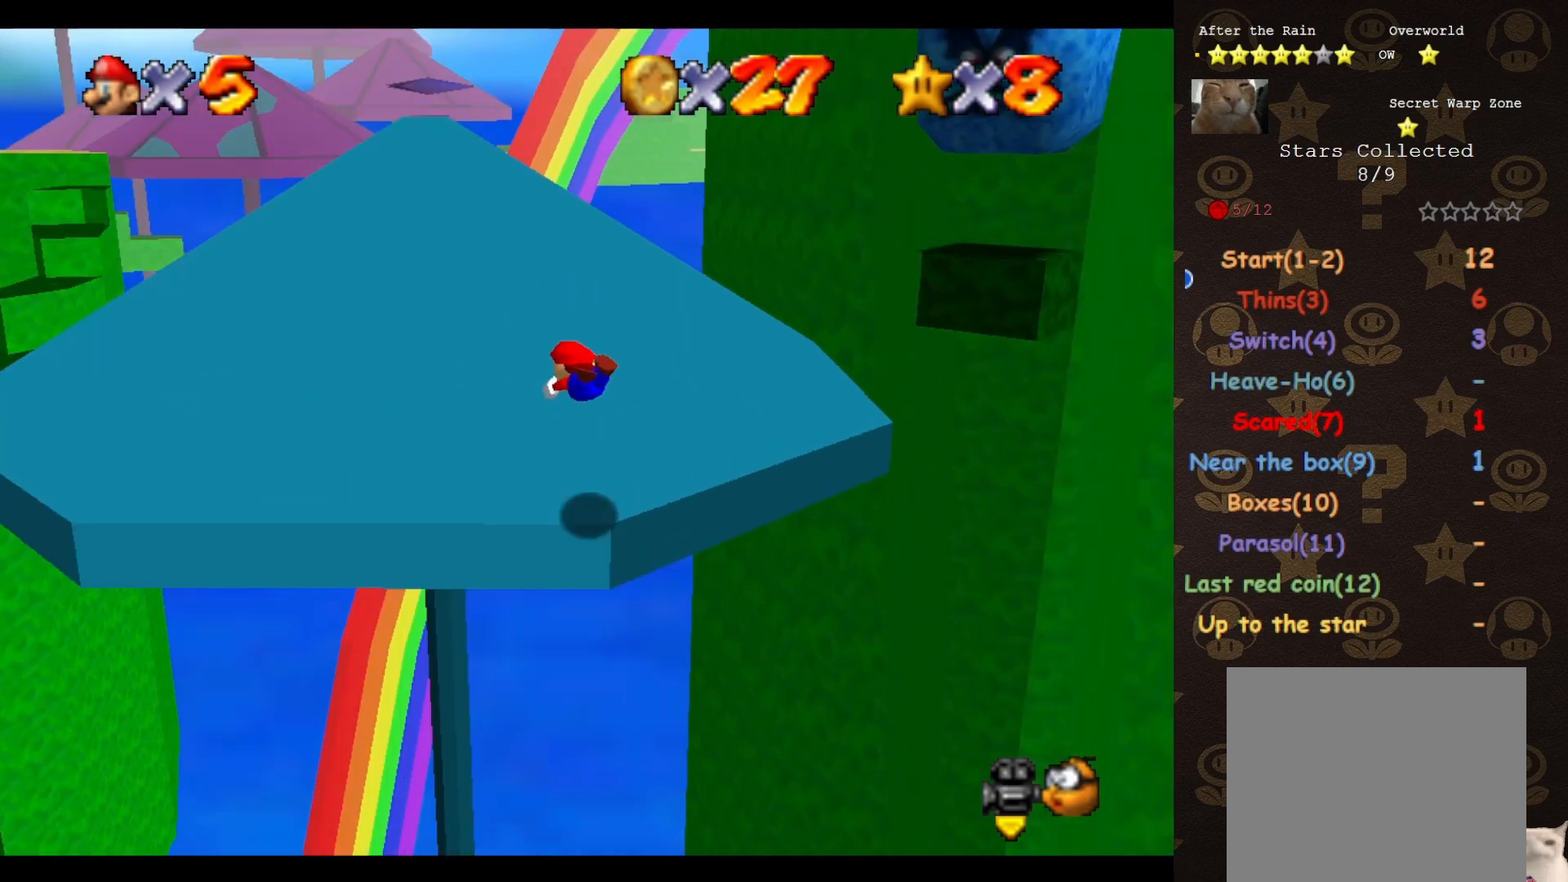
{"buttons": ["C_LEFT"], "left_stick": "up-left", "events": [[183, "A", "down"], [250, "A", "up"], [500, "C_LEFT", "down"]]}
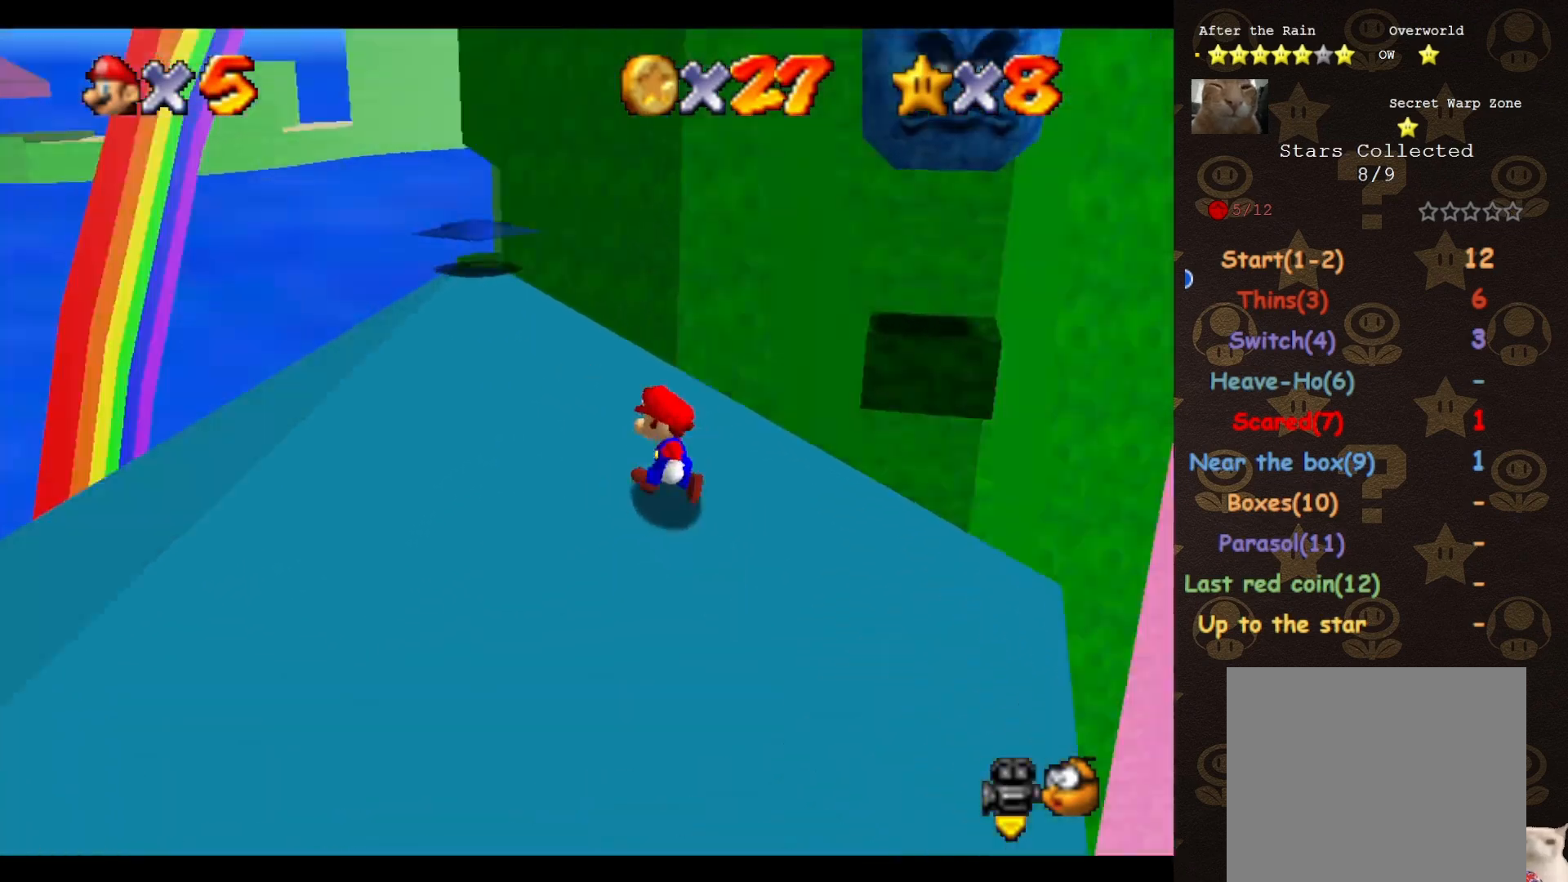
{"buttons": [], "left_stick": "center", "events": [[83, "C_LEFT", "up"], [433, "left_stick", "center"]]}
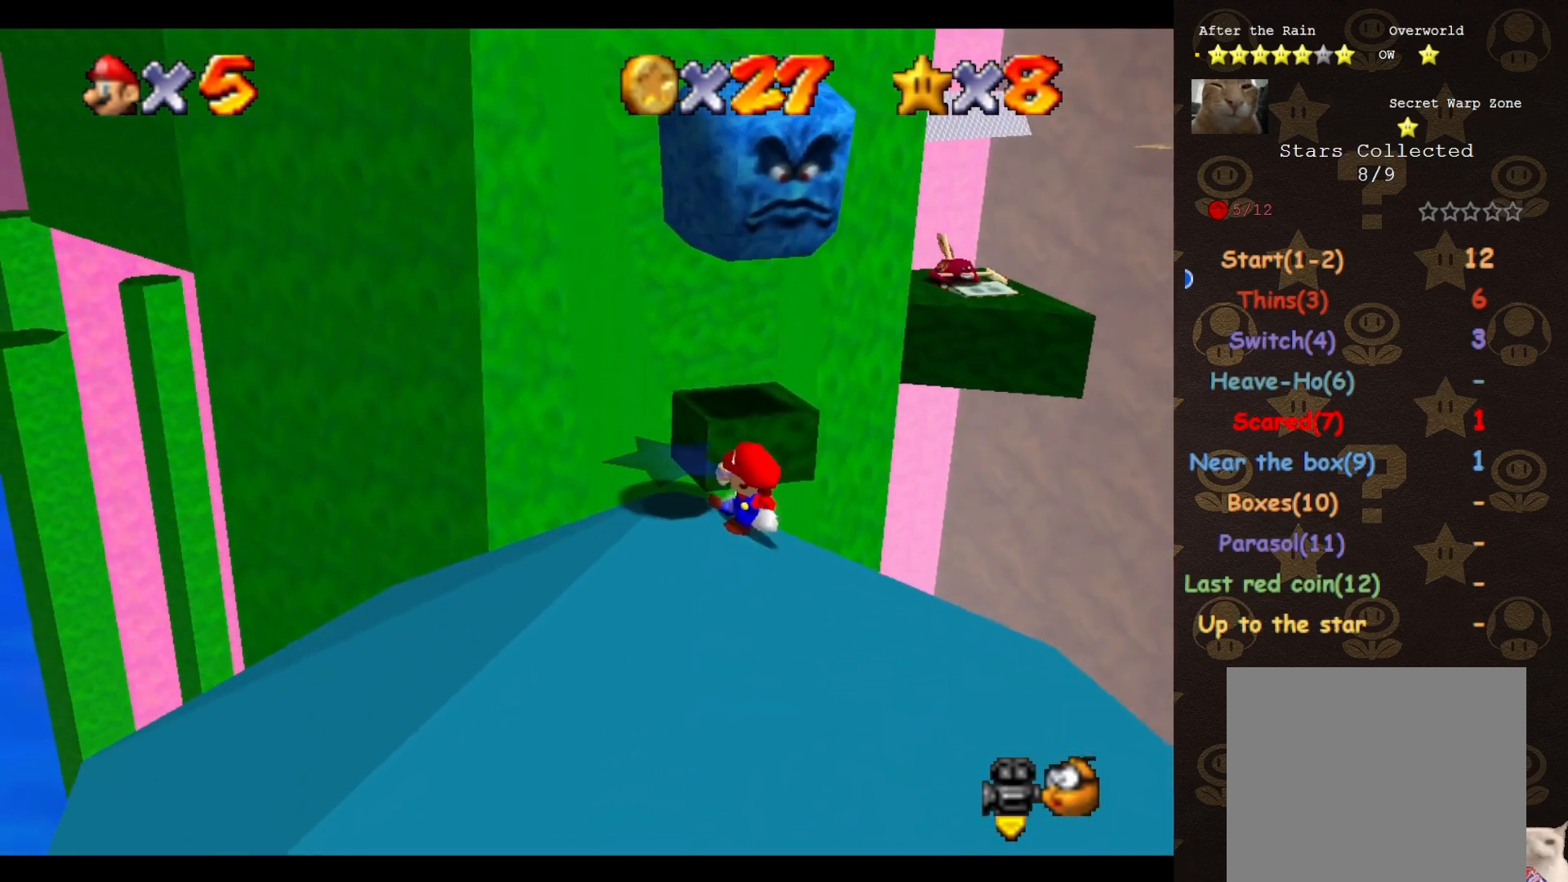
{"buttons": [], "left_stick": "left", "events": [[317, "left_stick", "left"]]}
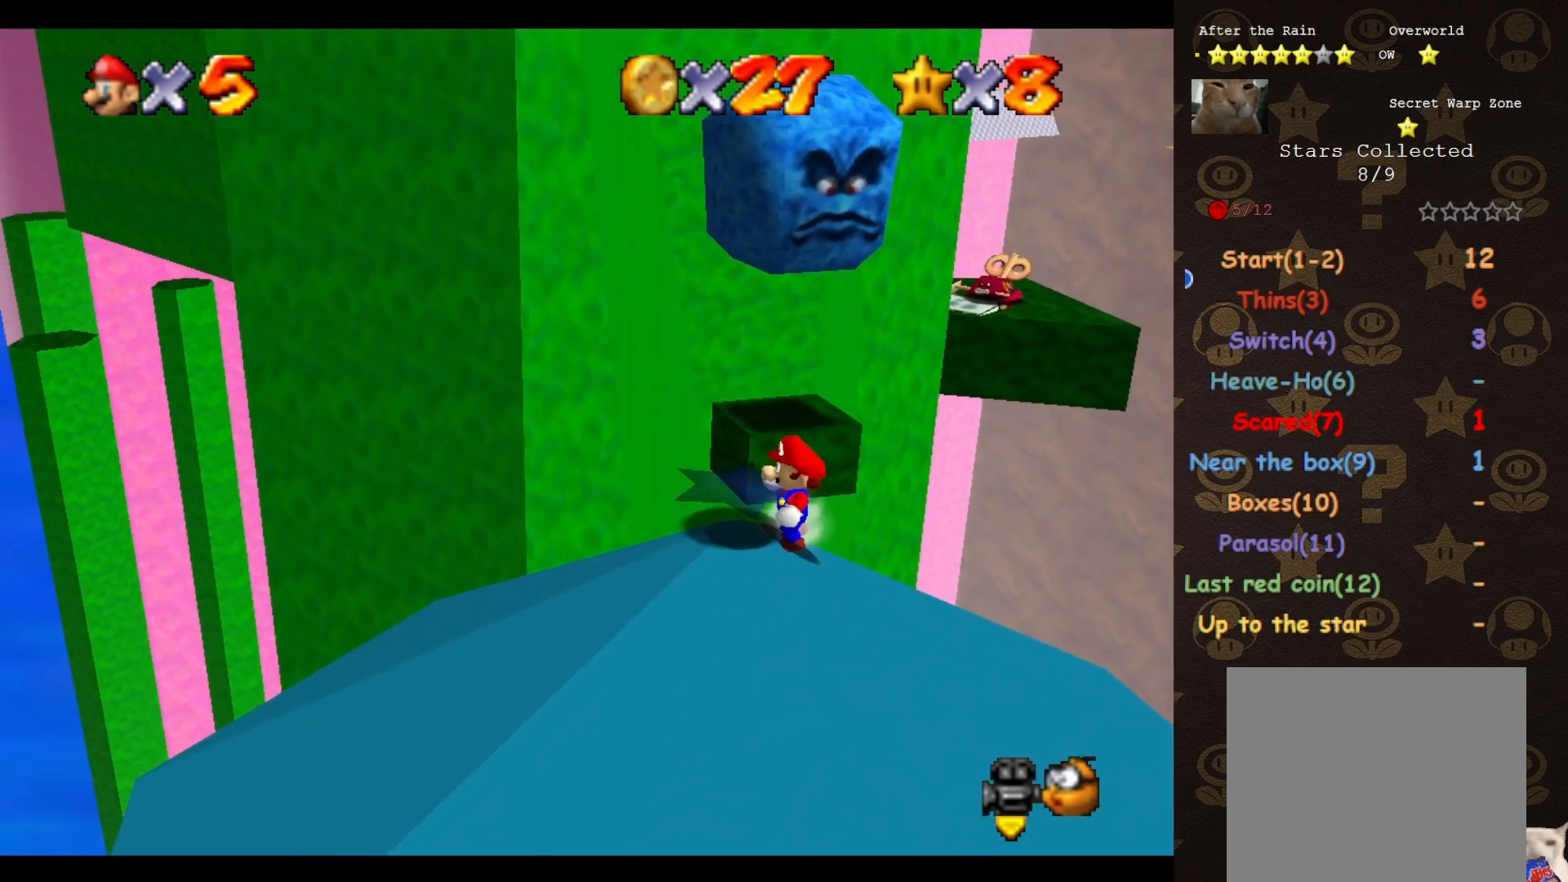
{"buttons": [], "left_stick": "up-left", "events": [[83, "C_LEFT", "down"], [117, "left_stick", "up-left"], [217, "C_LEFT", "up"]]}
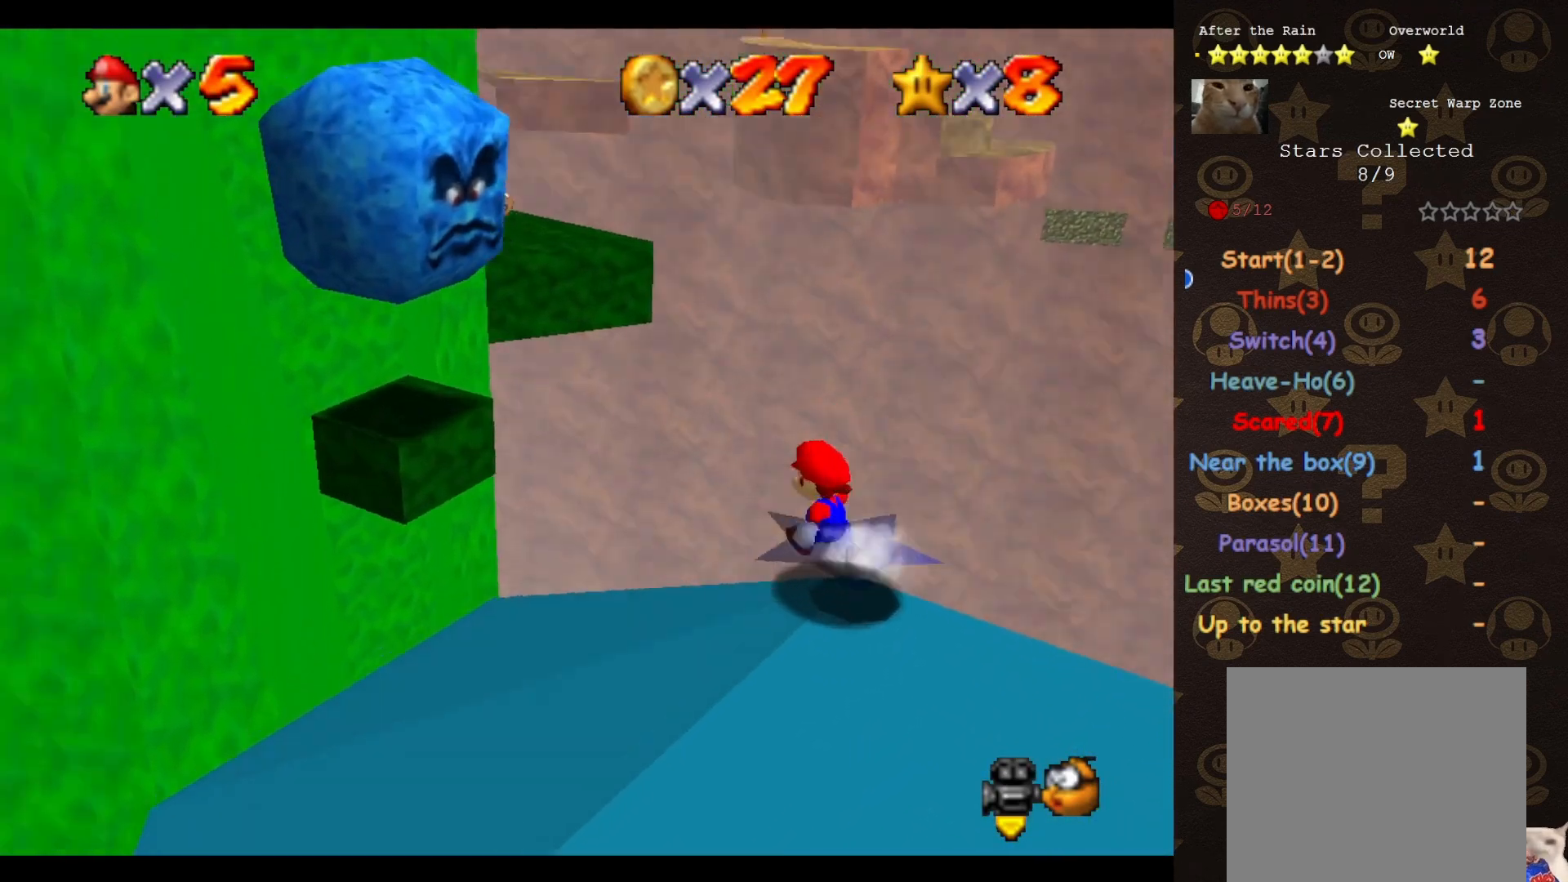
{"buttons": ["A"], "left_stick": "up-left", "events": [[117, "A", "down"]]}
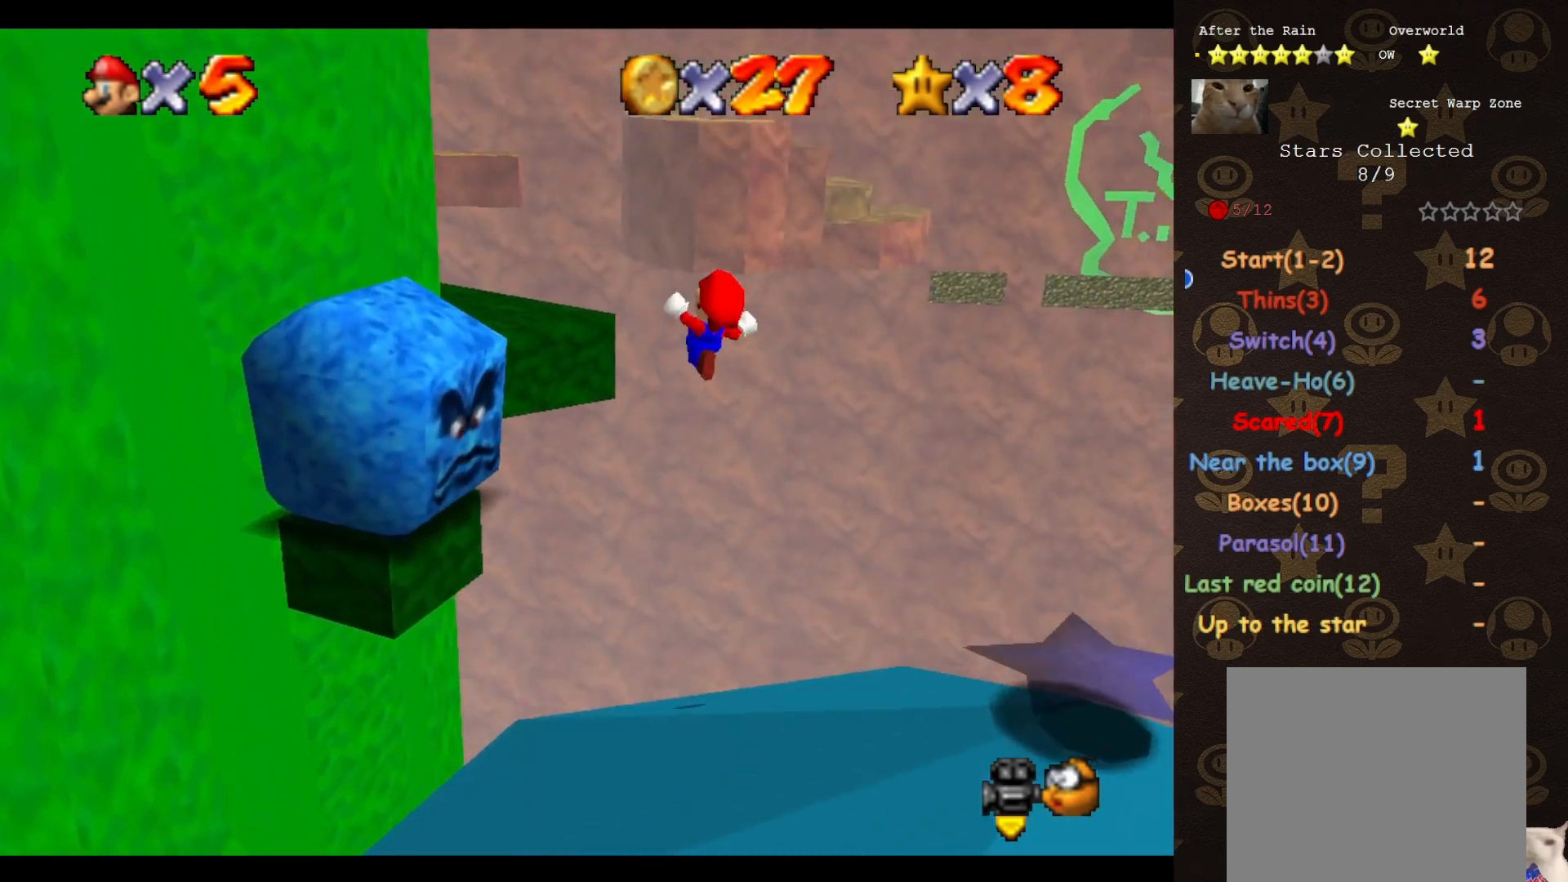
{"buttons": ["START"], "left_stick": "down-left", "events": [[117, "A", "up"], [333, "left_stick", "down-left"], [500, "START", "down"]]}
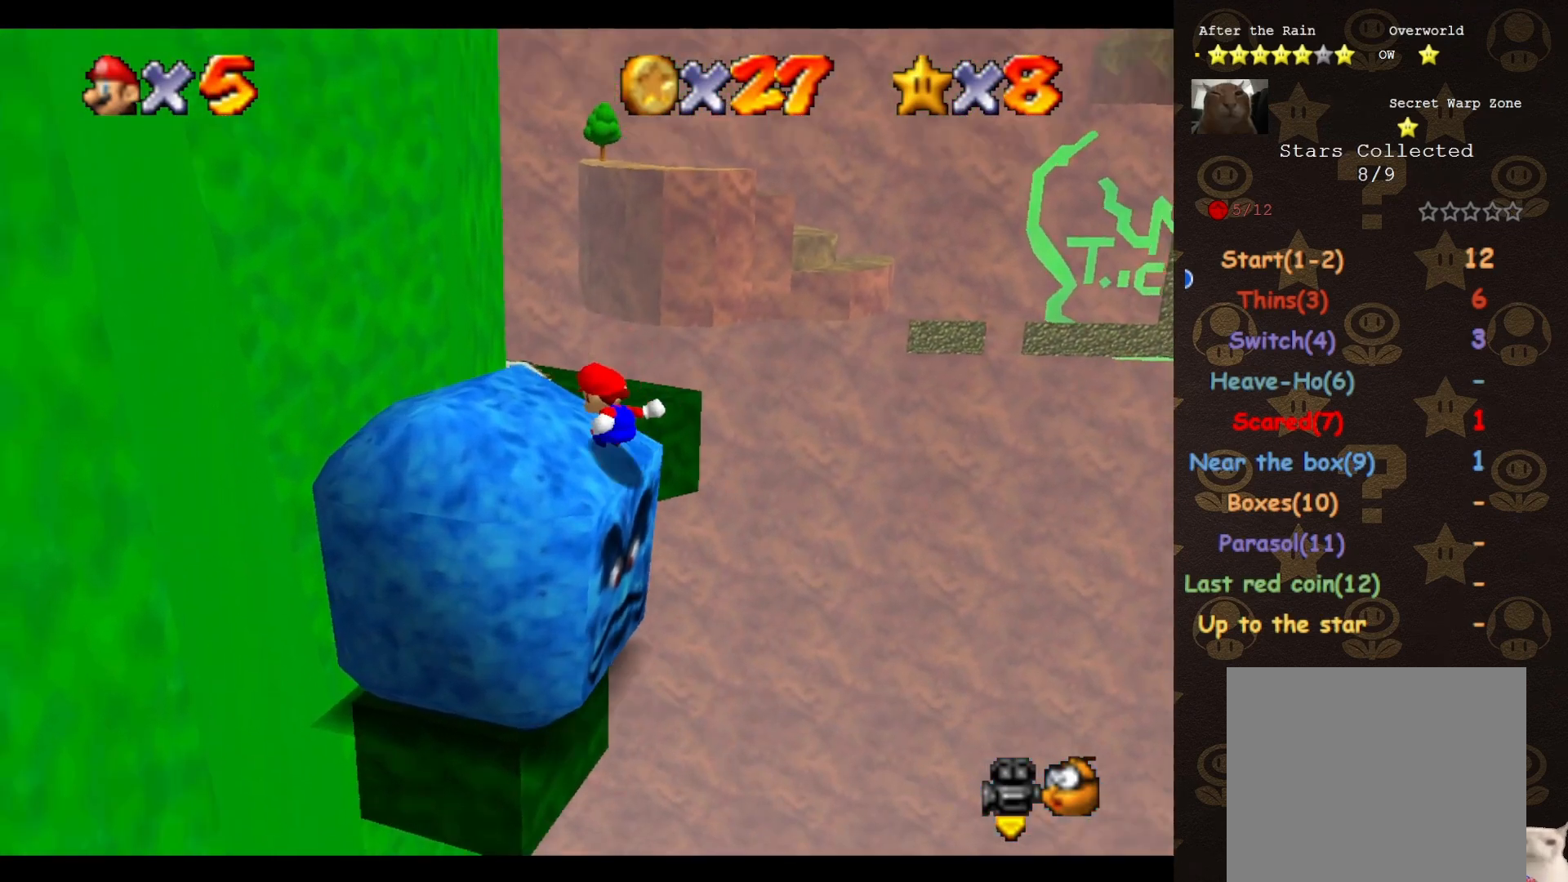
{"buttons": ["START"], "left_stick": "center", "events": [[117, "START", "up"], [150, "left_stick", "center"], [333, "START", "down"], [400, "START", "up"], [467, "START", "down"]]}
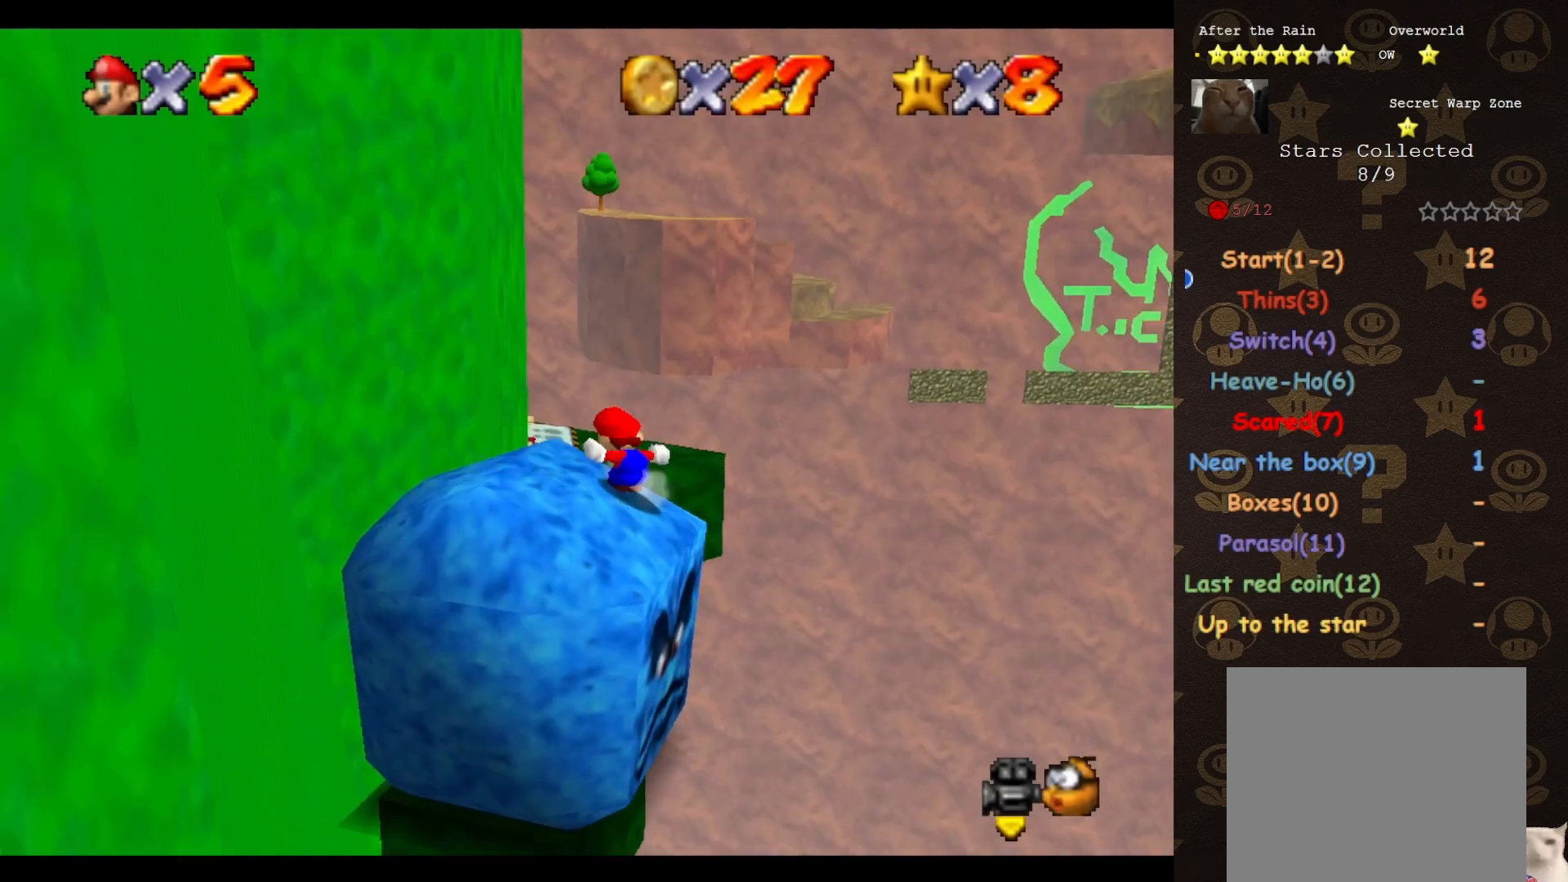
{"buttons": [], "left_stick": "left", "events": [[83, "START", "up"], [283, "START", "down"], [367, "START", "up"], [467, "left_stick", "left"]]}
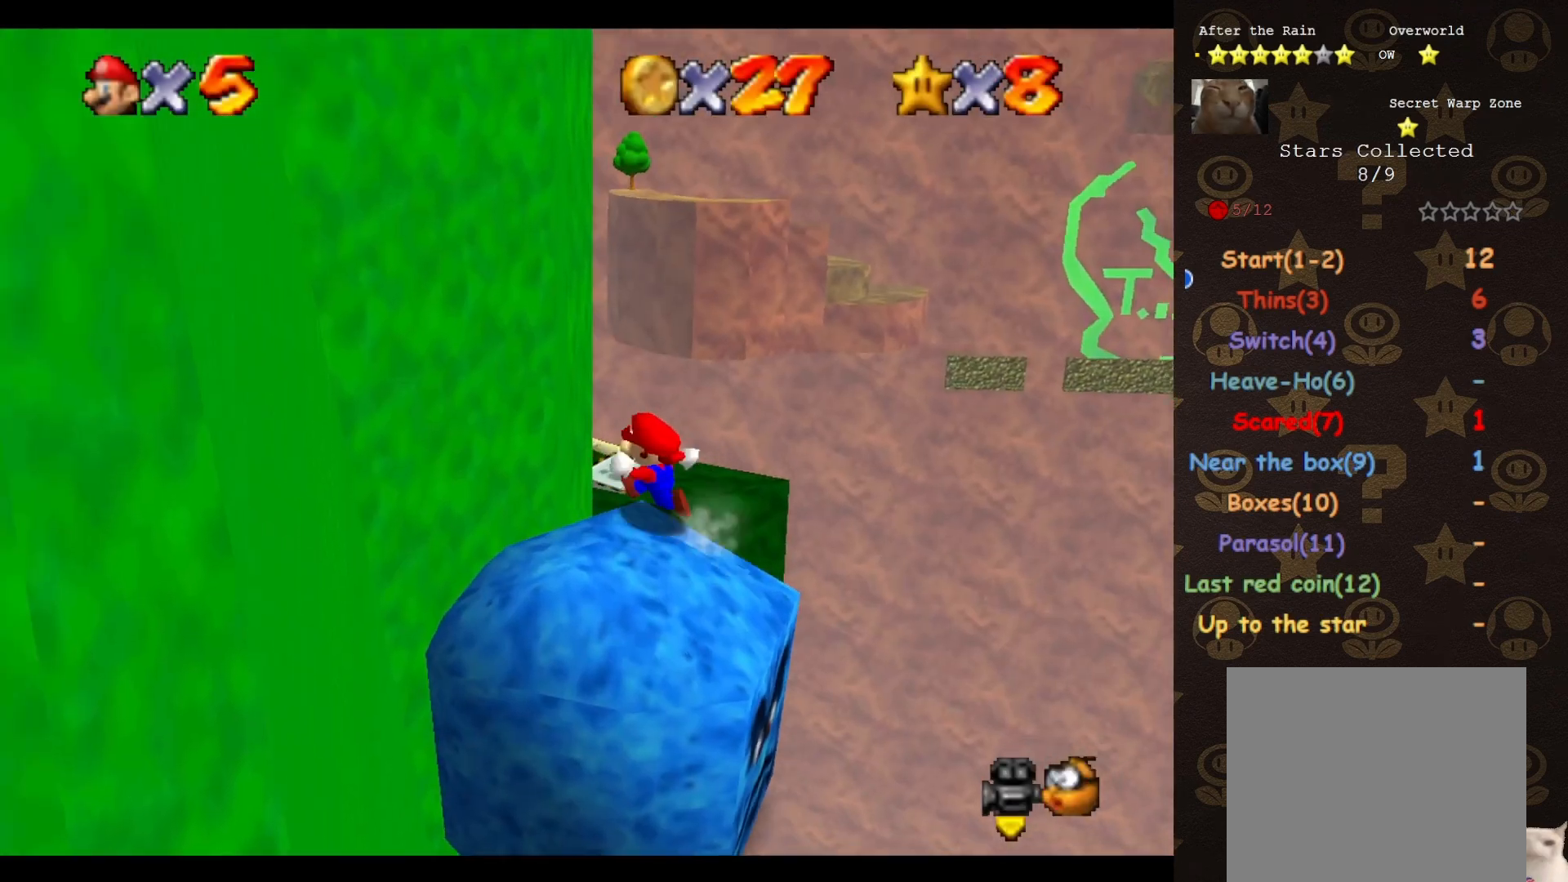
{"buttons": [], "left_stick": "center", "events": [[33, "left_stick", "down-left"], [67, "START", "down"], [117, "START", "up"], [217, "left_stick", "center"], [400, "START", "down"], [500, "START", "up"]]}
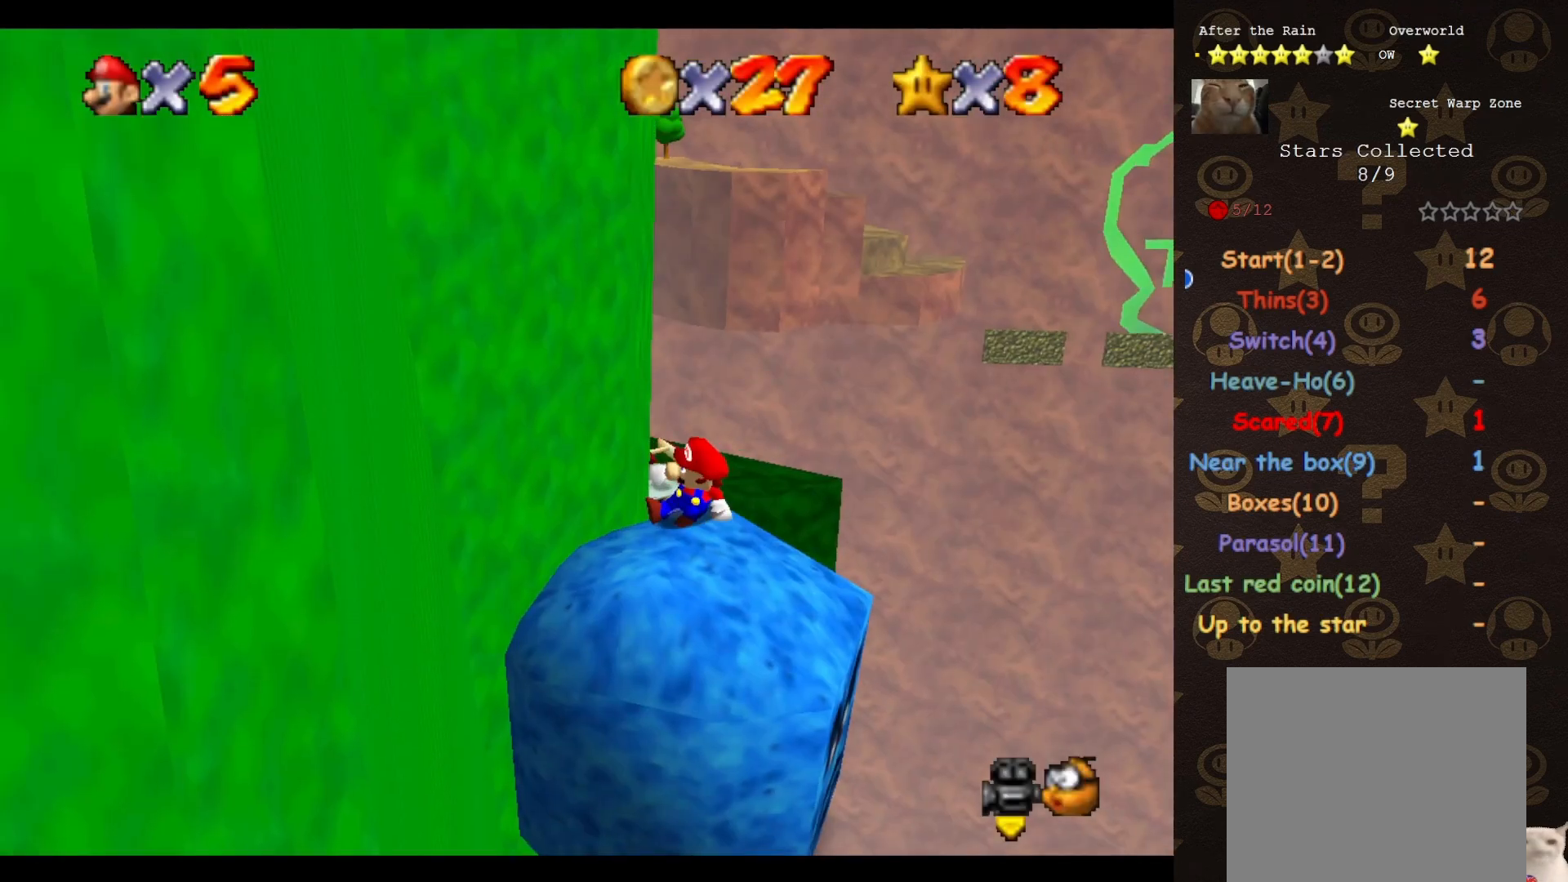
{"buttons": [], "left_stick": "center", "events": [[150, "START", "down"], [167, "START", "up"]]}
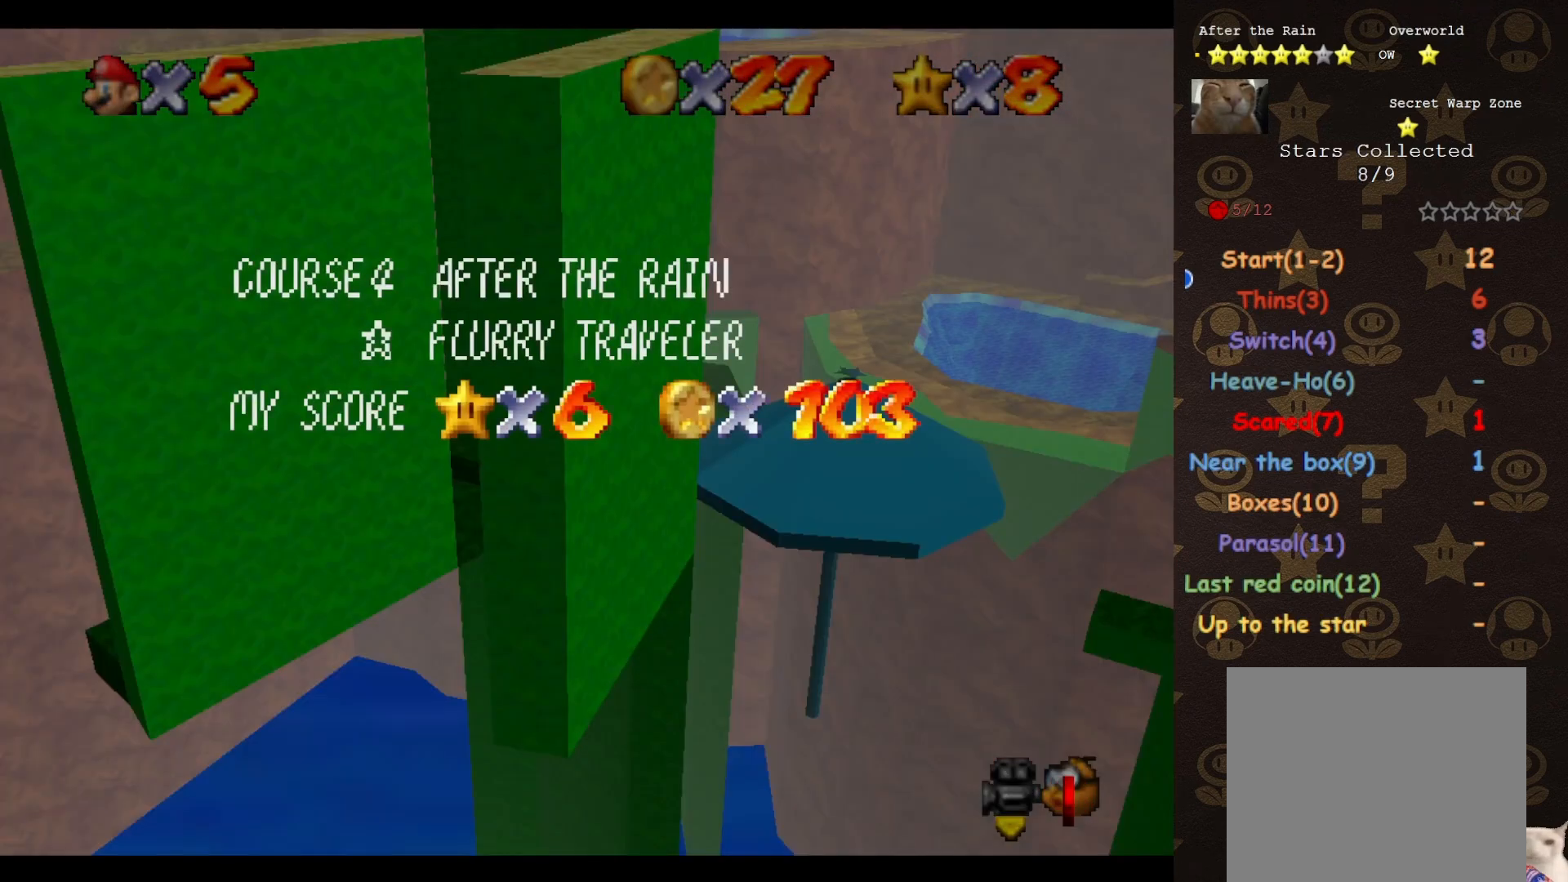
{"buttons": [], "left_stick": "center", "events": [[67, "START", "down"], [133, "START", "up"]]}
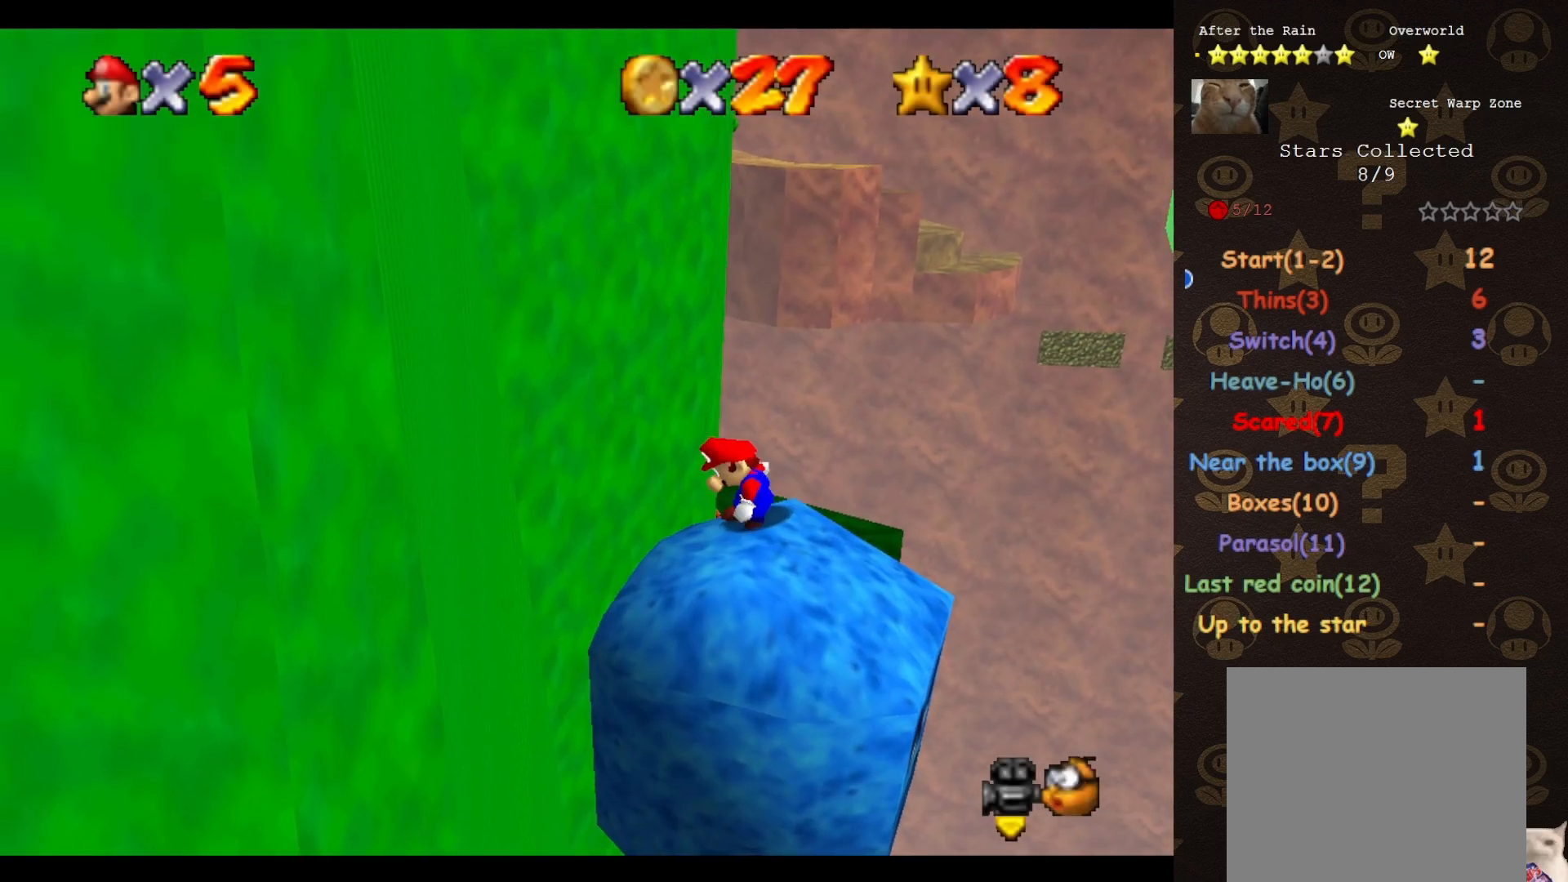
{"buttons": [], "left_stick": "center", "events": [[100, "C_RIGHT", "down"], [183, "C_RIGHT", "up"]]}
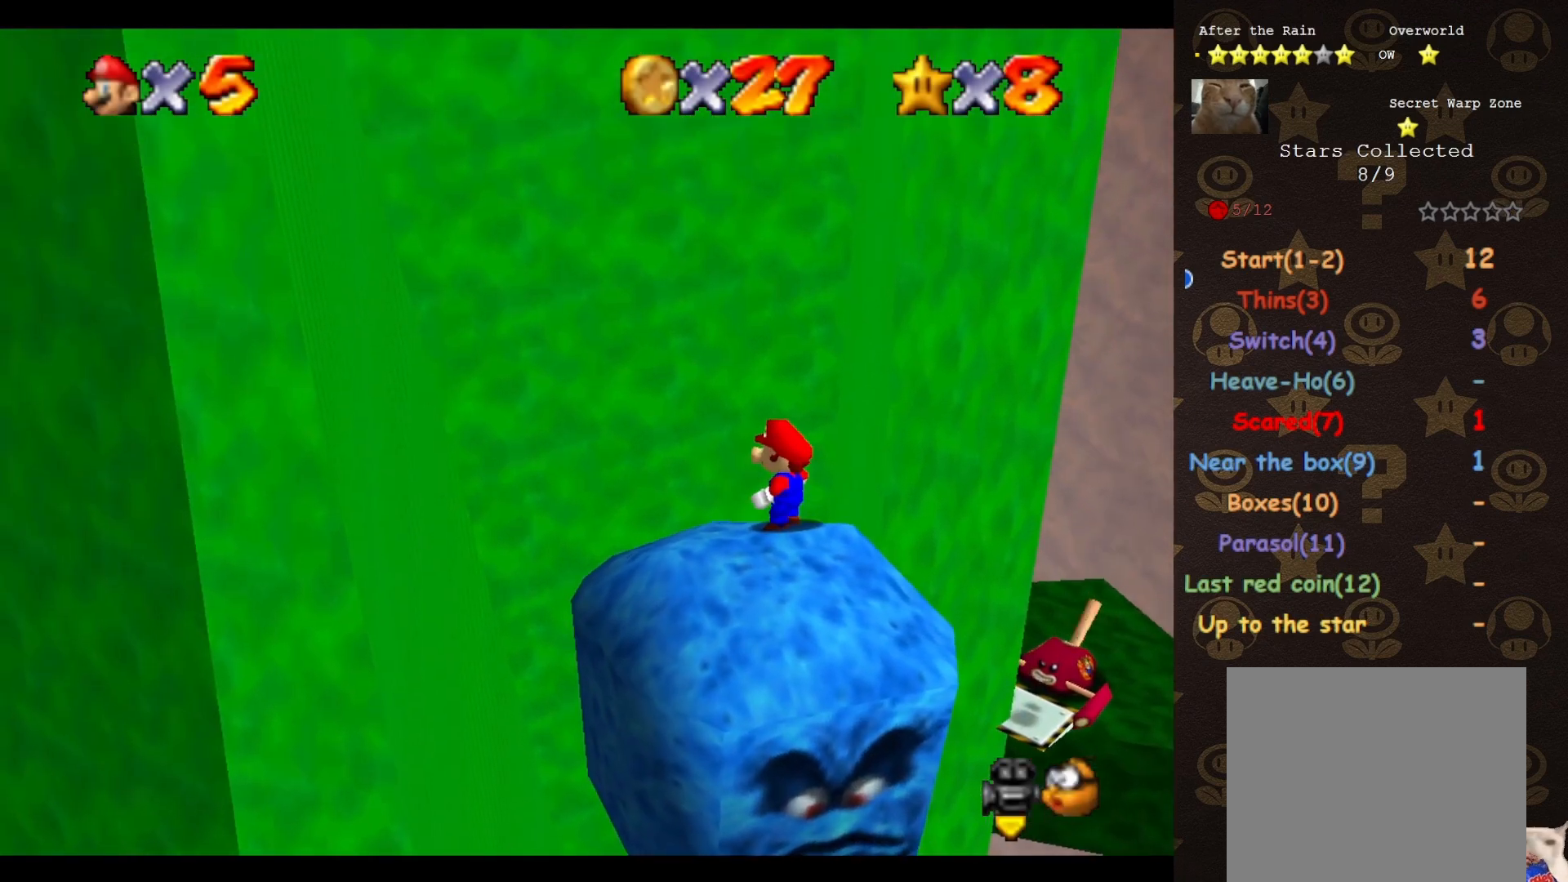
{"buttons": [], "left_stick": "up-right", "events": [[333, "left_stick", "up-right"]]}
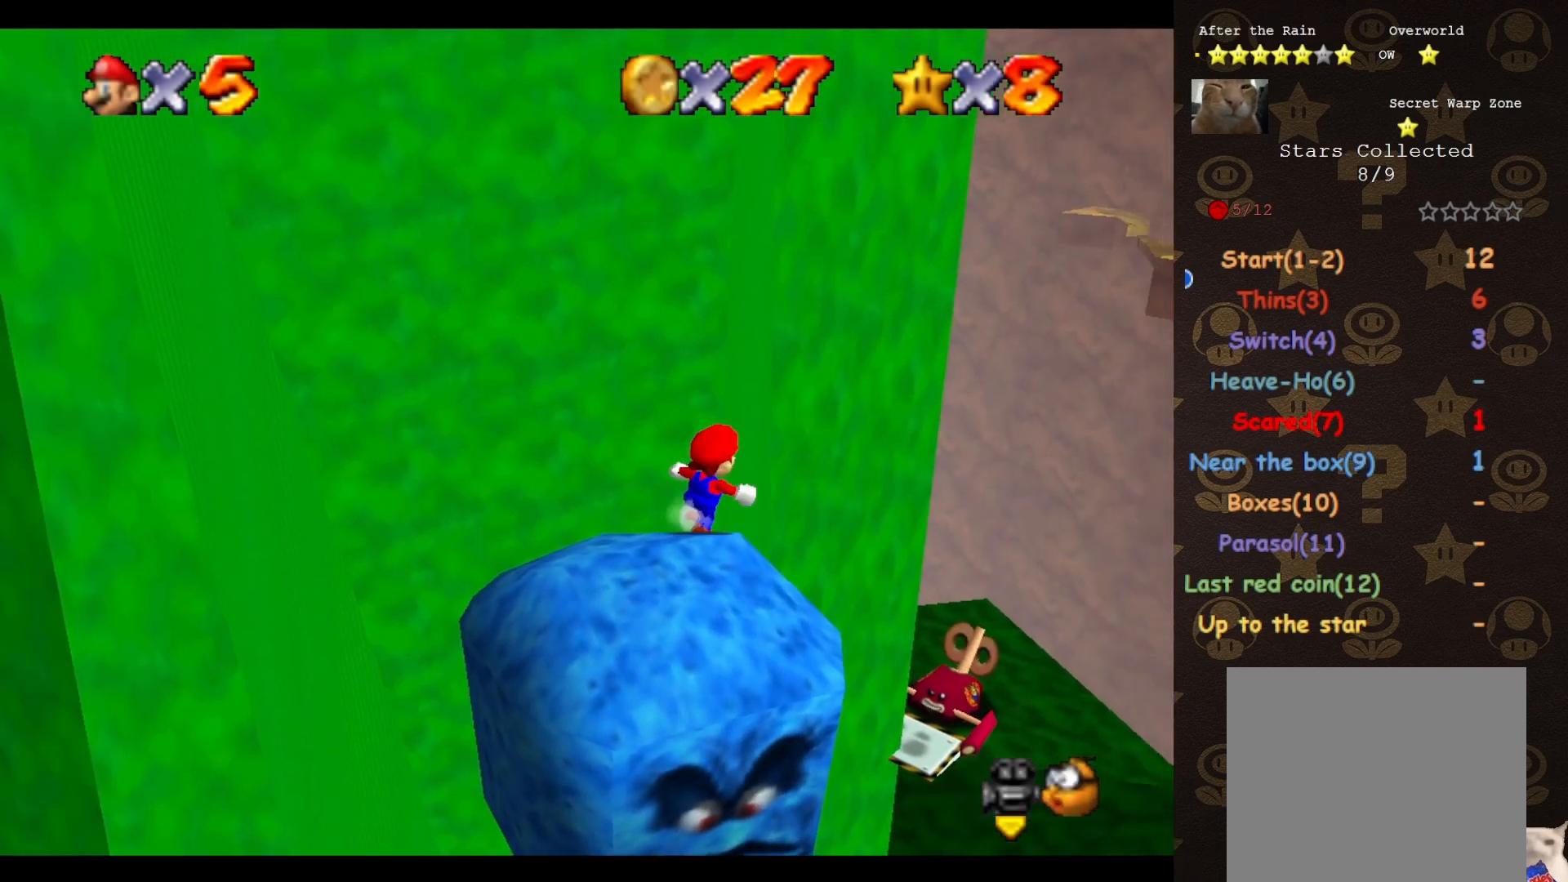
{"buttons": ["A"], "left_stick": "up-right", "events": [[17, "A", "down"]]}
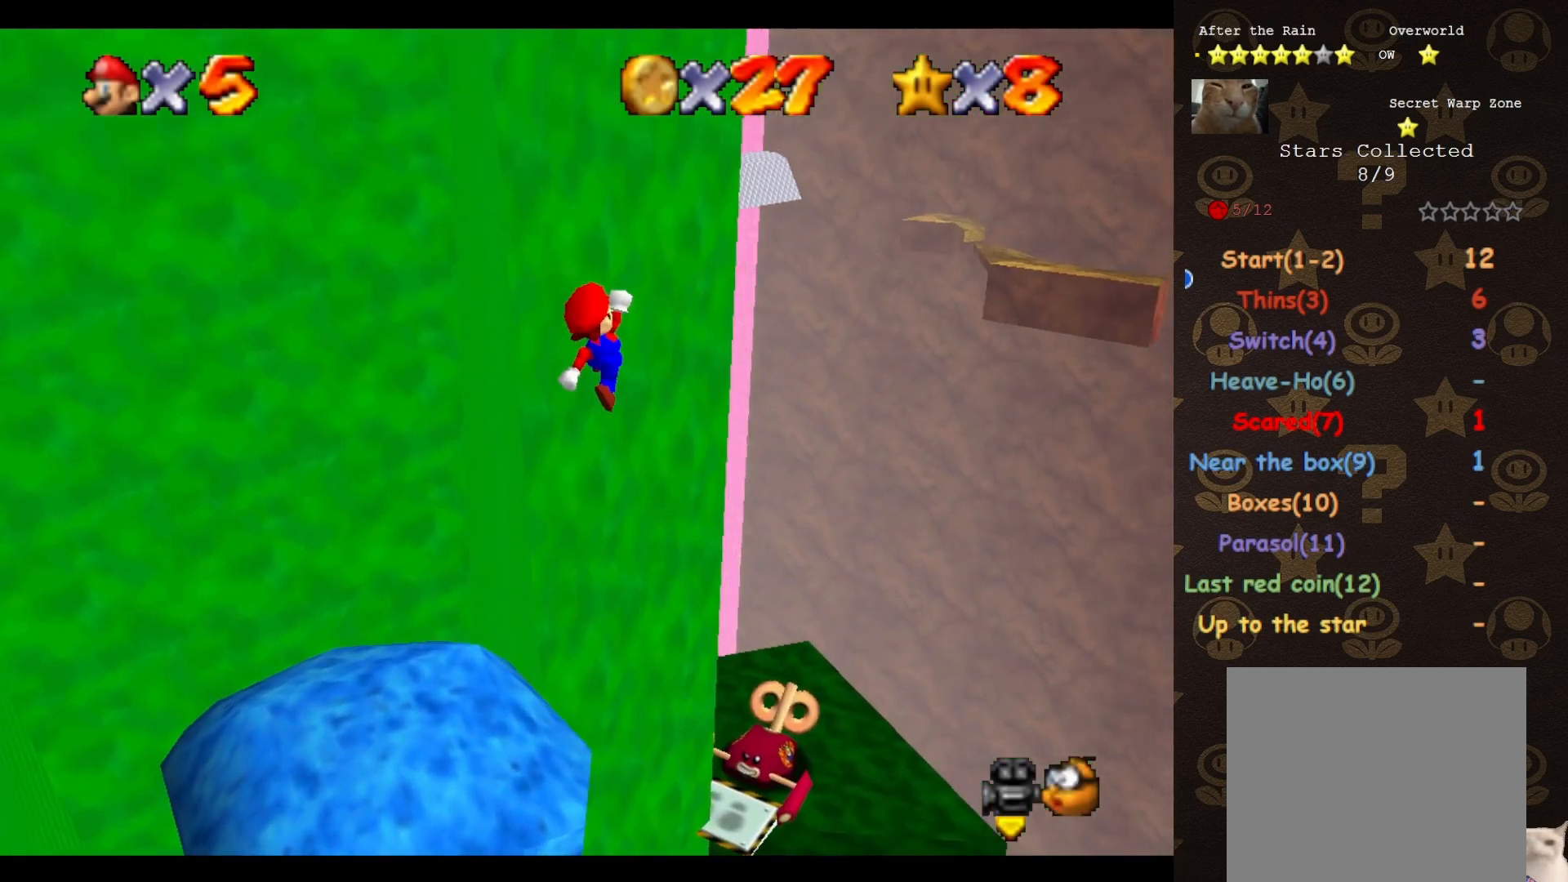
{"buttons": ["B"], "left_stick": "center", "events": [[50, "A", "up"], [150, "left_stick", "down-right"], [217, "left_stick", "down"], [333, "left_stick", "center"], [433, "B", "down"]]}
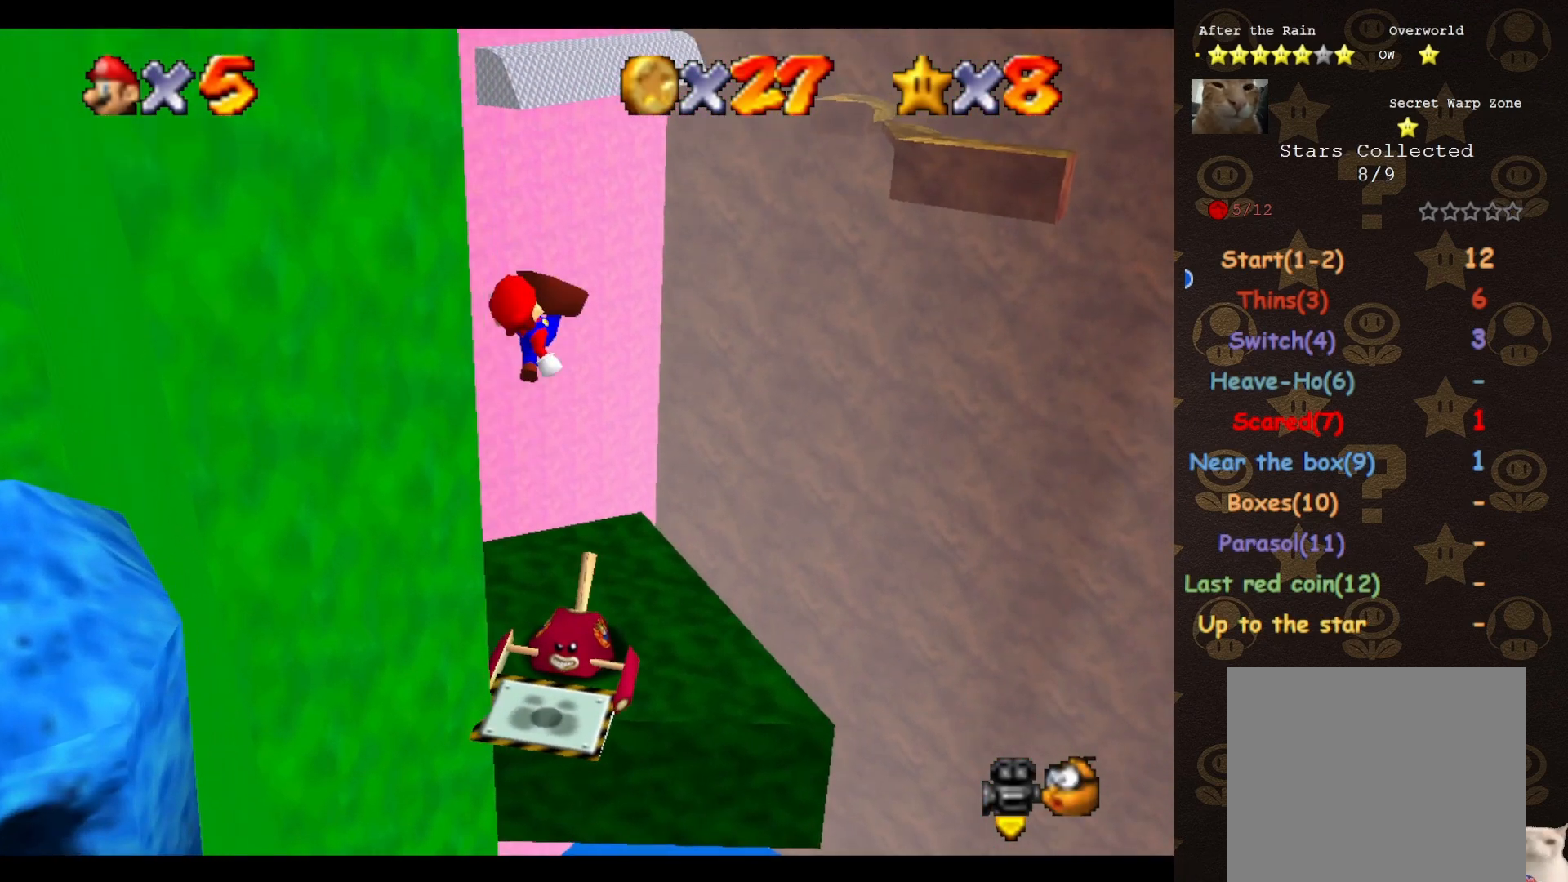
{"buttons": [], "left_stick": "down-left", "events": [[33, "B", "up"], [67, "left_stick", "up-left"], [317, "left_stick", "left"], [417, "C_RIGHT", "down"], [417, "left_stick", "down-left"], [483, "C_RIGHT", "up"]]}
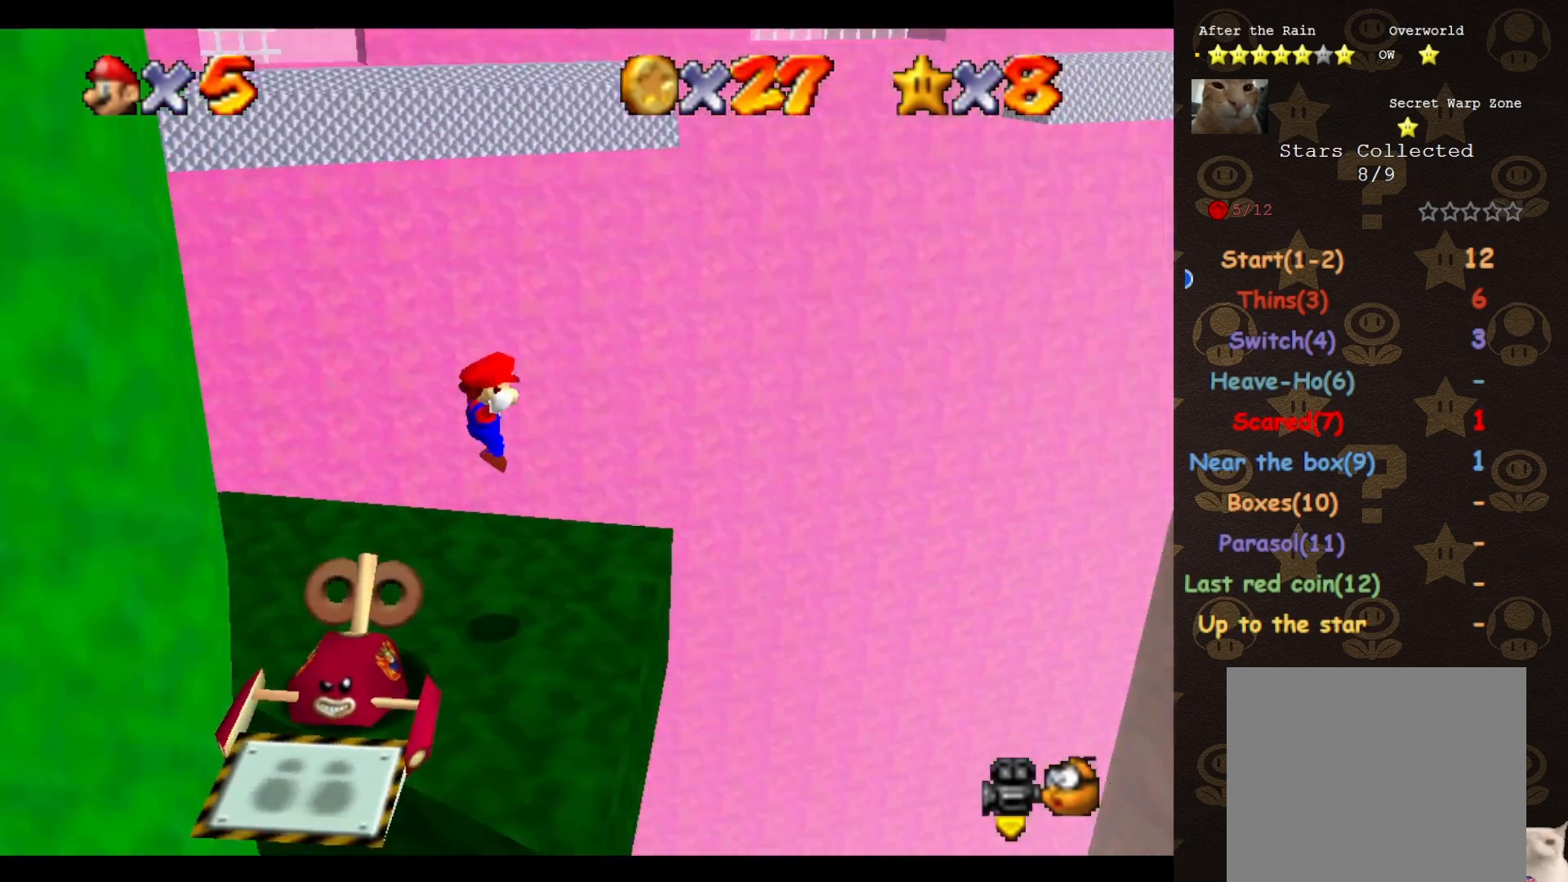
{"buttons": [], "left_stick": "up-right", "events": [[33, "left_stick", "left"], [67, "C_RIGHT", "down"], [100, "C_RIGHT", "up"], [133, "left_stick", "center"], [317, "C_RIGHT", "down"], [417, "C_RIGHT", "up"], [450, "left_stick", "up-right"]]}
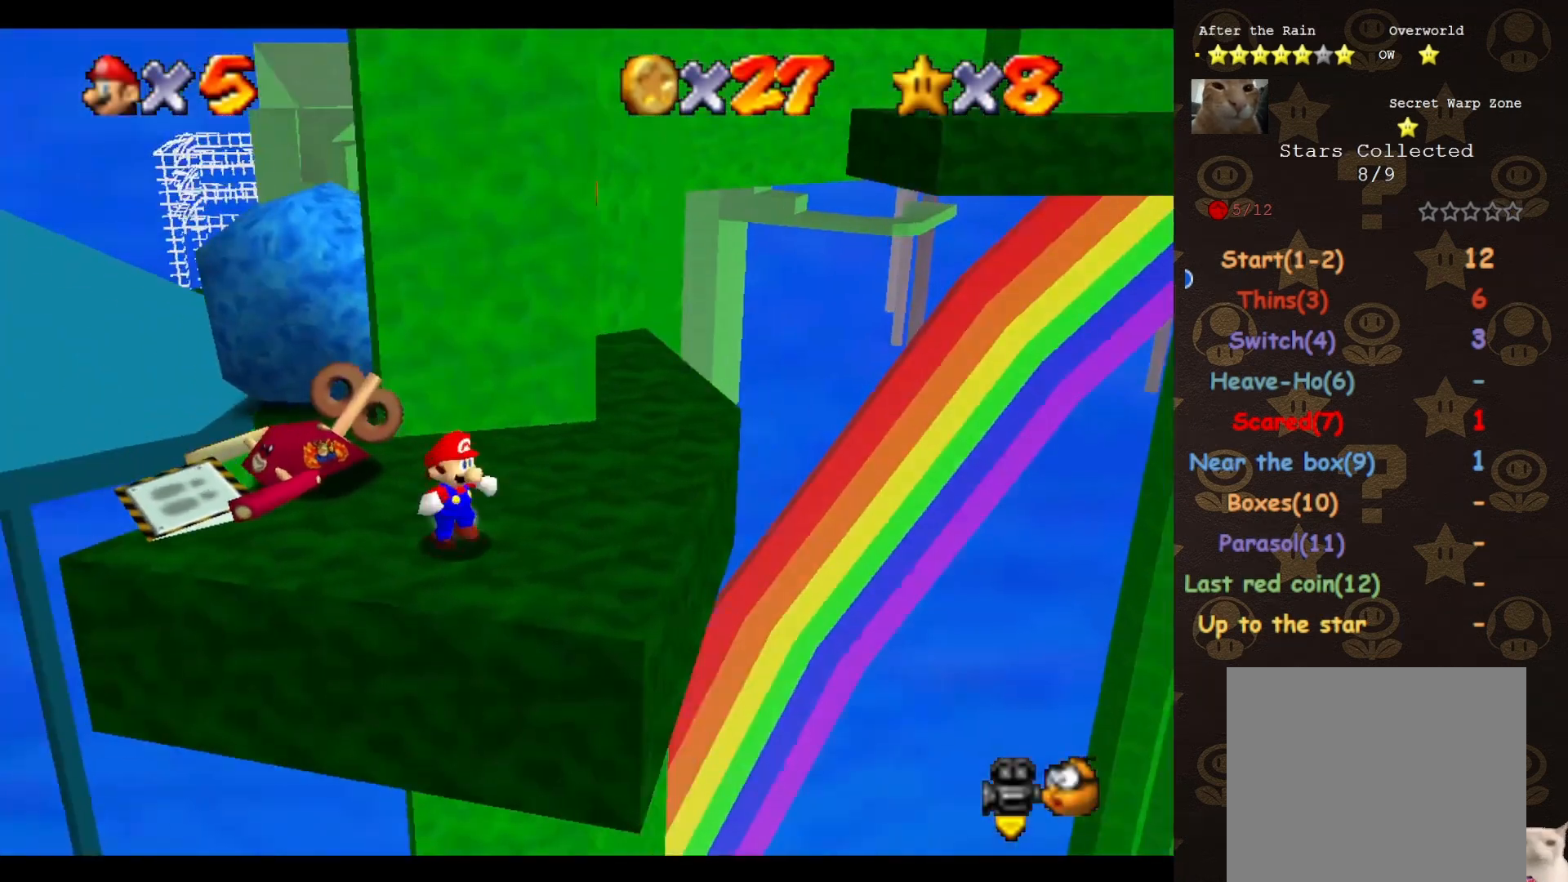
{"buttons": ["A"], "left_stick": "up-right", "events": [[483, "A", "down"]]}
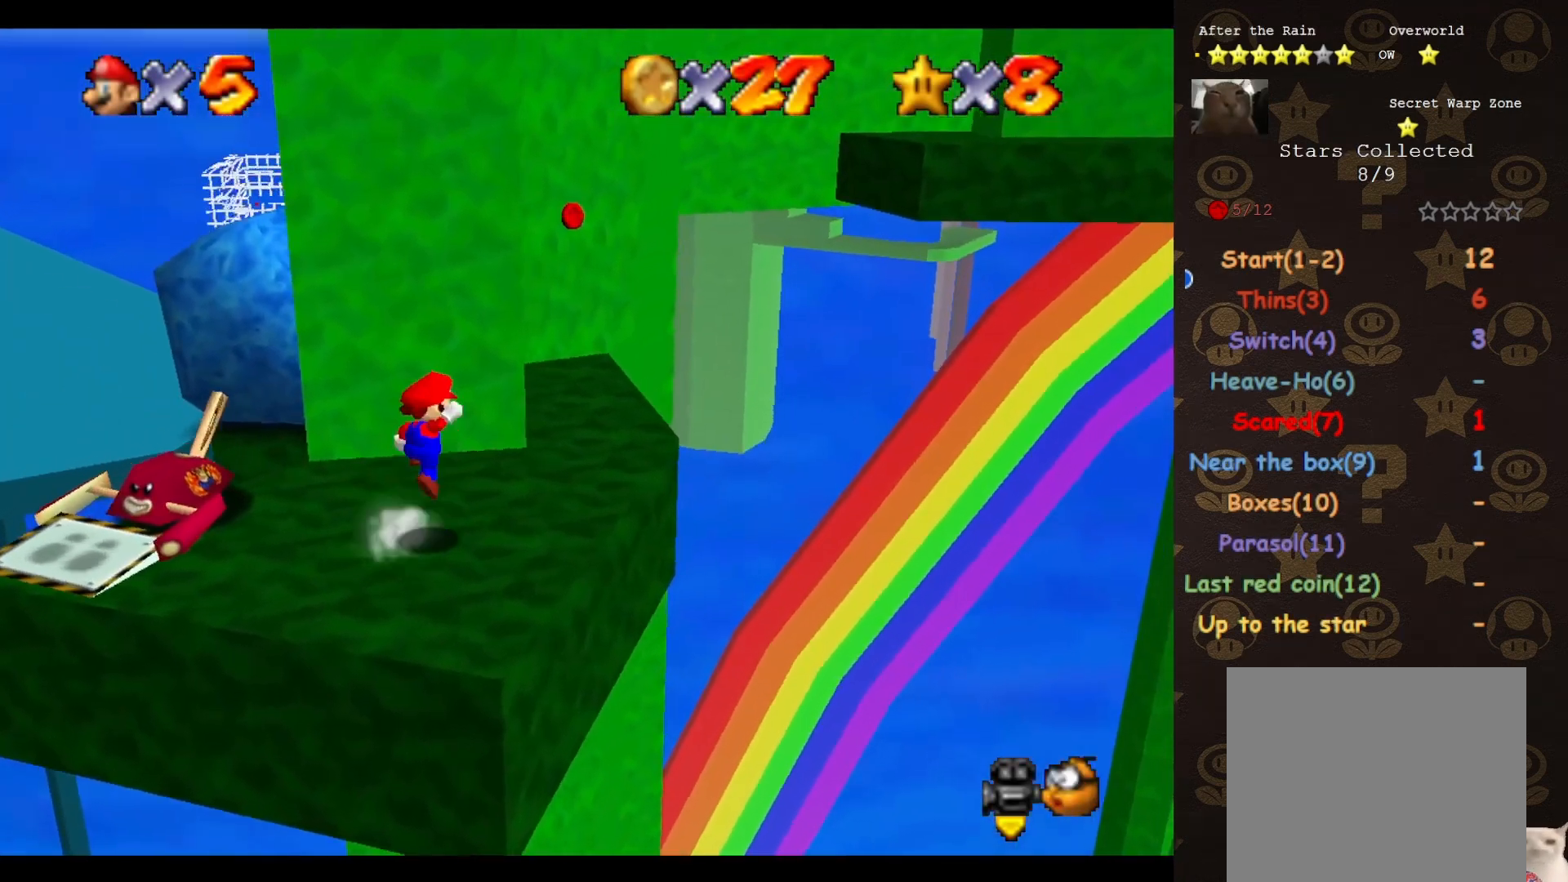
{"buttons": [], "left_stick": "center", "events": [[100, "B", "down"], [133, "A", "up"], [200, "B", "up"], [200, "left_stick", "center"]]}
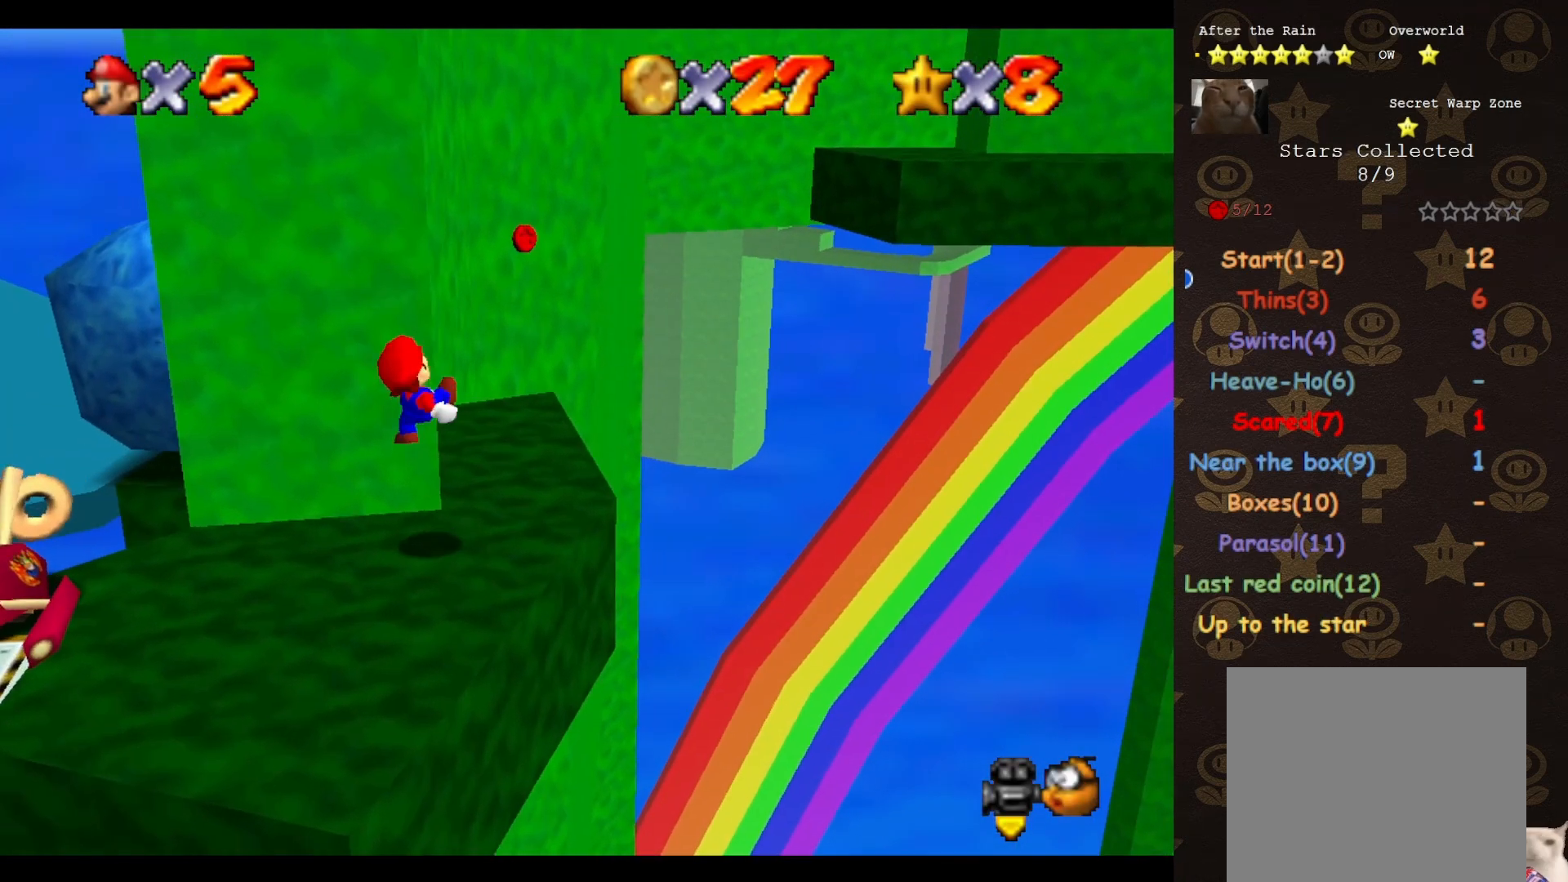
{"buttons": [], "left_stick": "up-right", "events": [[167, "left_stick", "right"], [233, "left_stick", "up-right"]]}
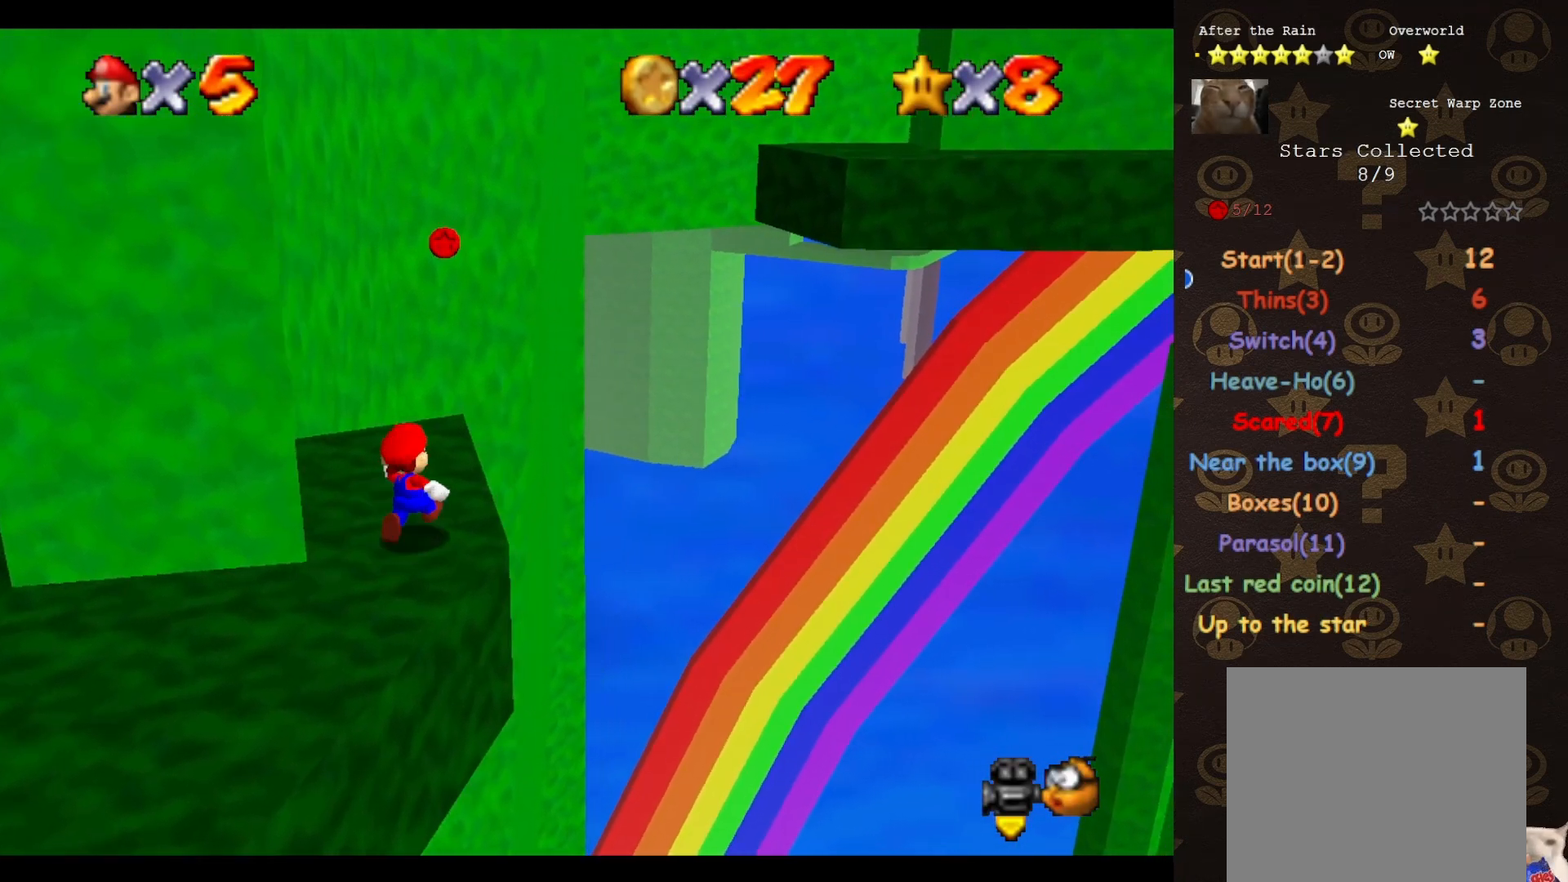
{"buttons": [], "left_stick": "up-right", "events": [[33, "left_stick", "up"], [417, "A", "down"], [483, "A", "up"], [483, "left_stick", "up-right"]]}
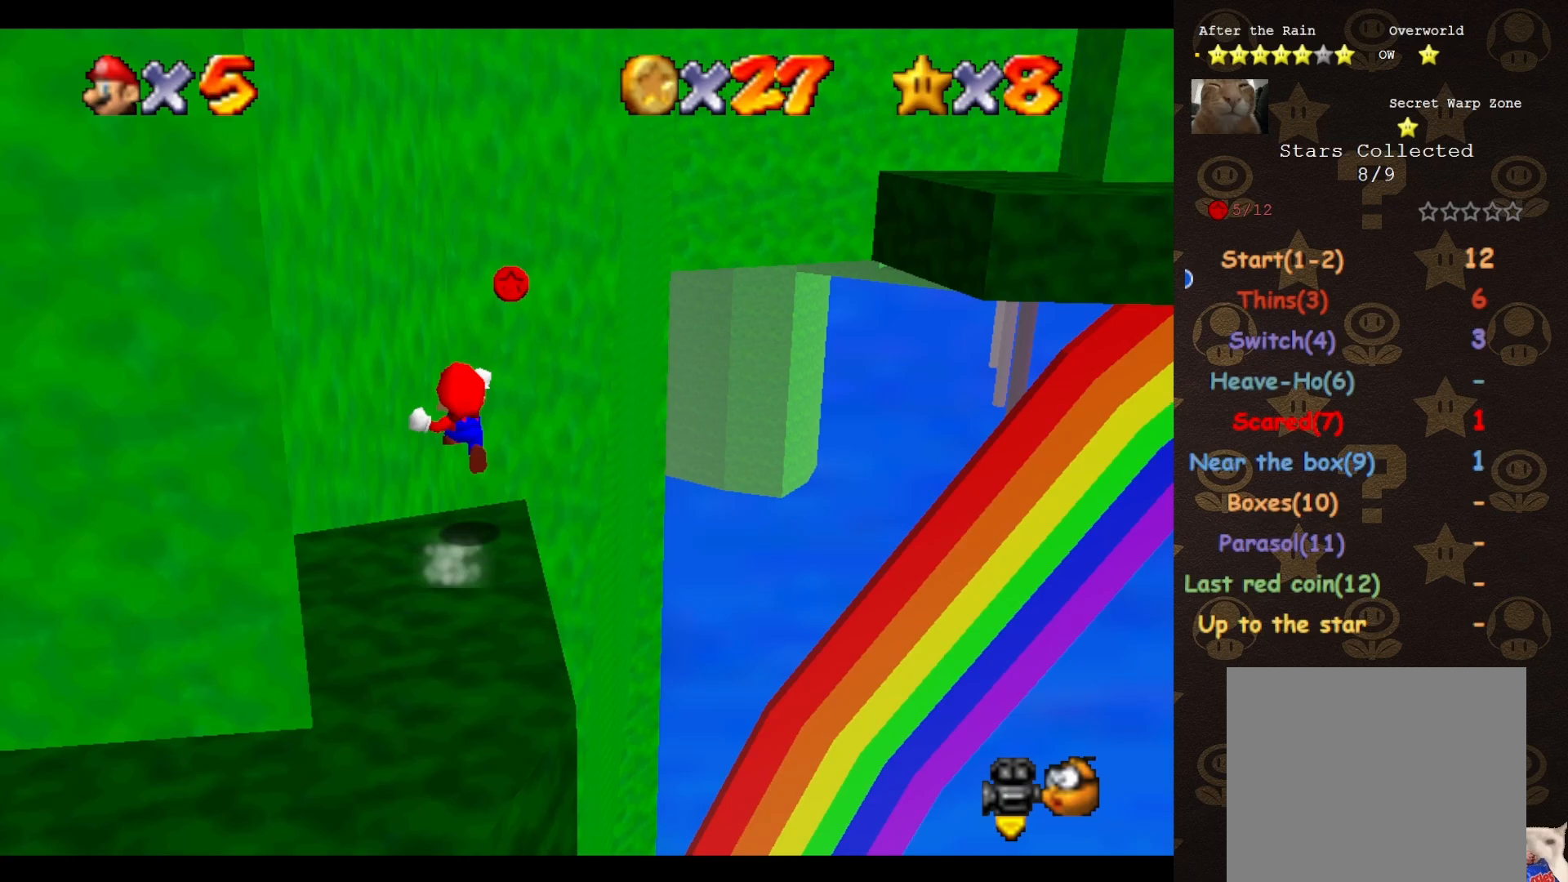
{"buttons": [], "left_stick": "up-right", "events": []}